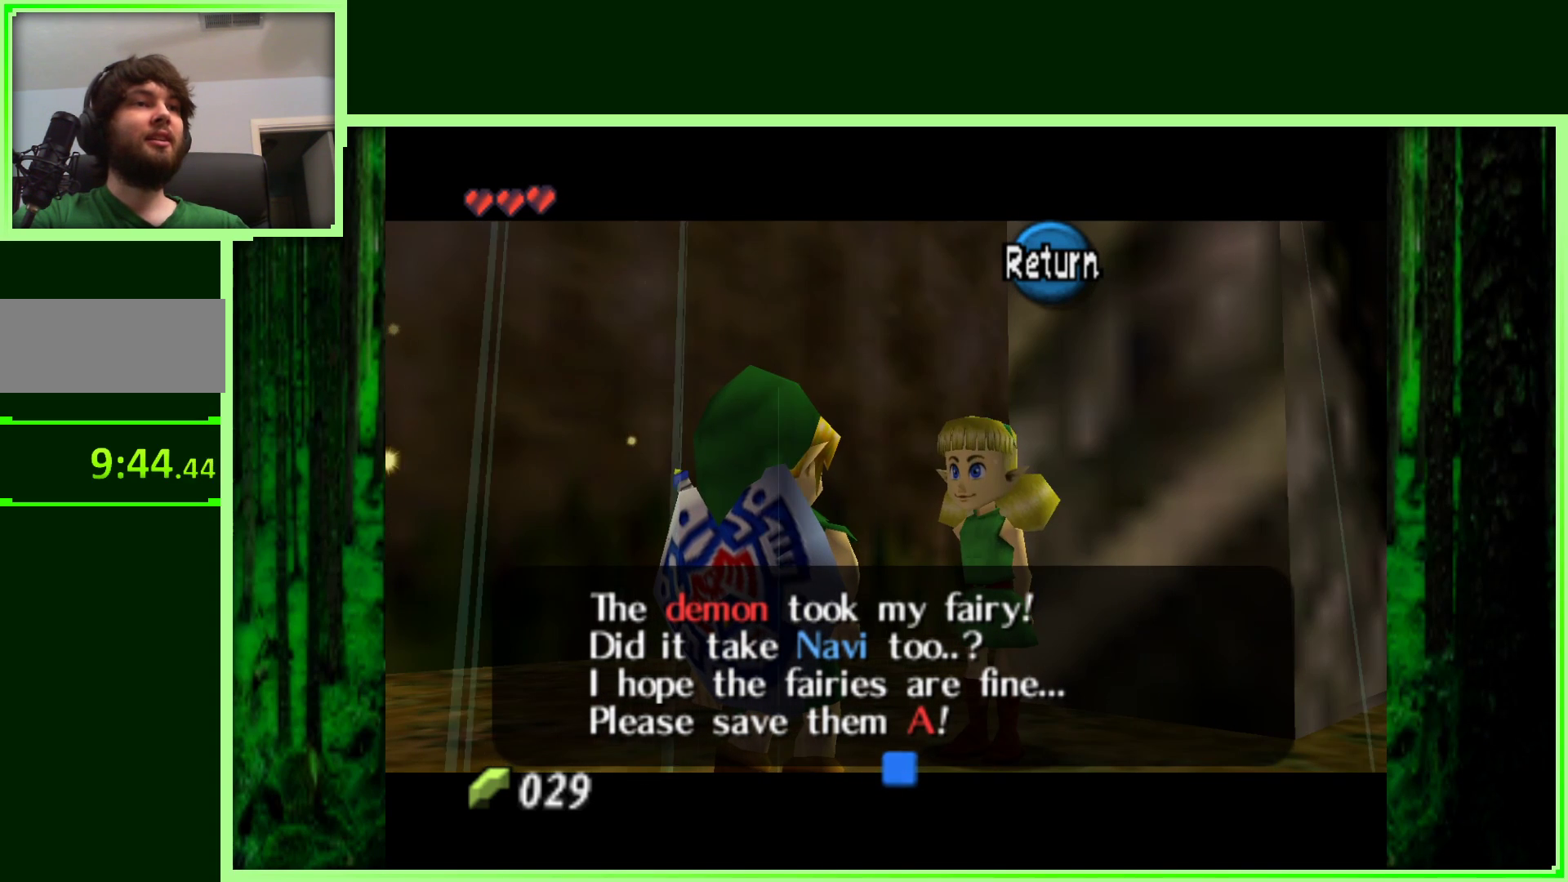
Gameplay with a controller (Nintendo layout); each line is a JSON object with the inputs held at the frame after it. "events" lists button and stick changes between this image and that frame as [ms after this image, input, new state], when the widget could be followed in between. Not read: L3 R3.
{"buttons": [], "left_stick": "center", "events": [[250, "A", "down"], [500, "A", "up"]]}
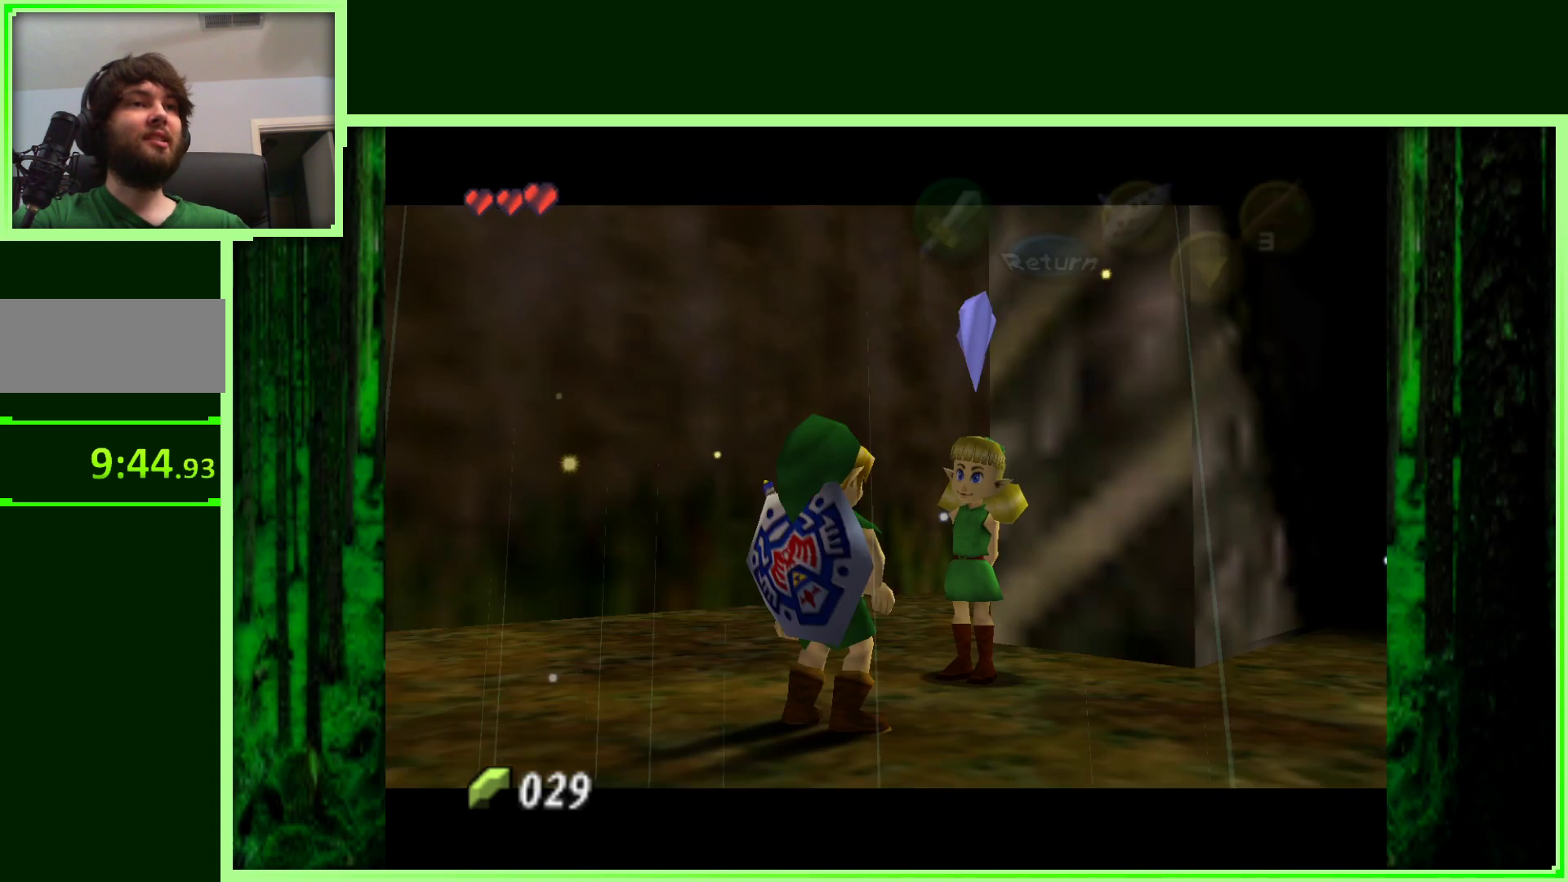
{"buttons": [], "left_stick": "right", "events": [[300, "left_stick", "down-right"], [400, "left_stick", "right"]]}
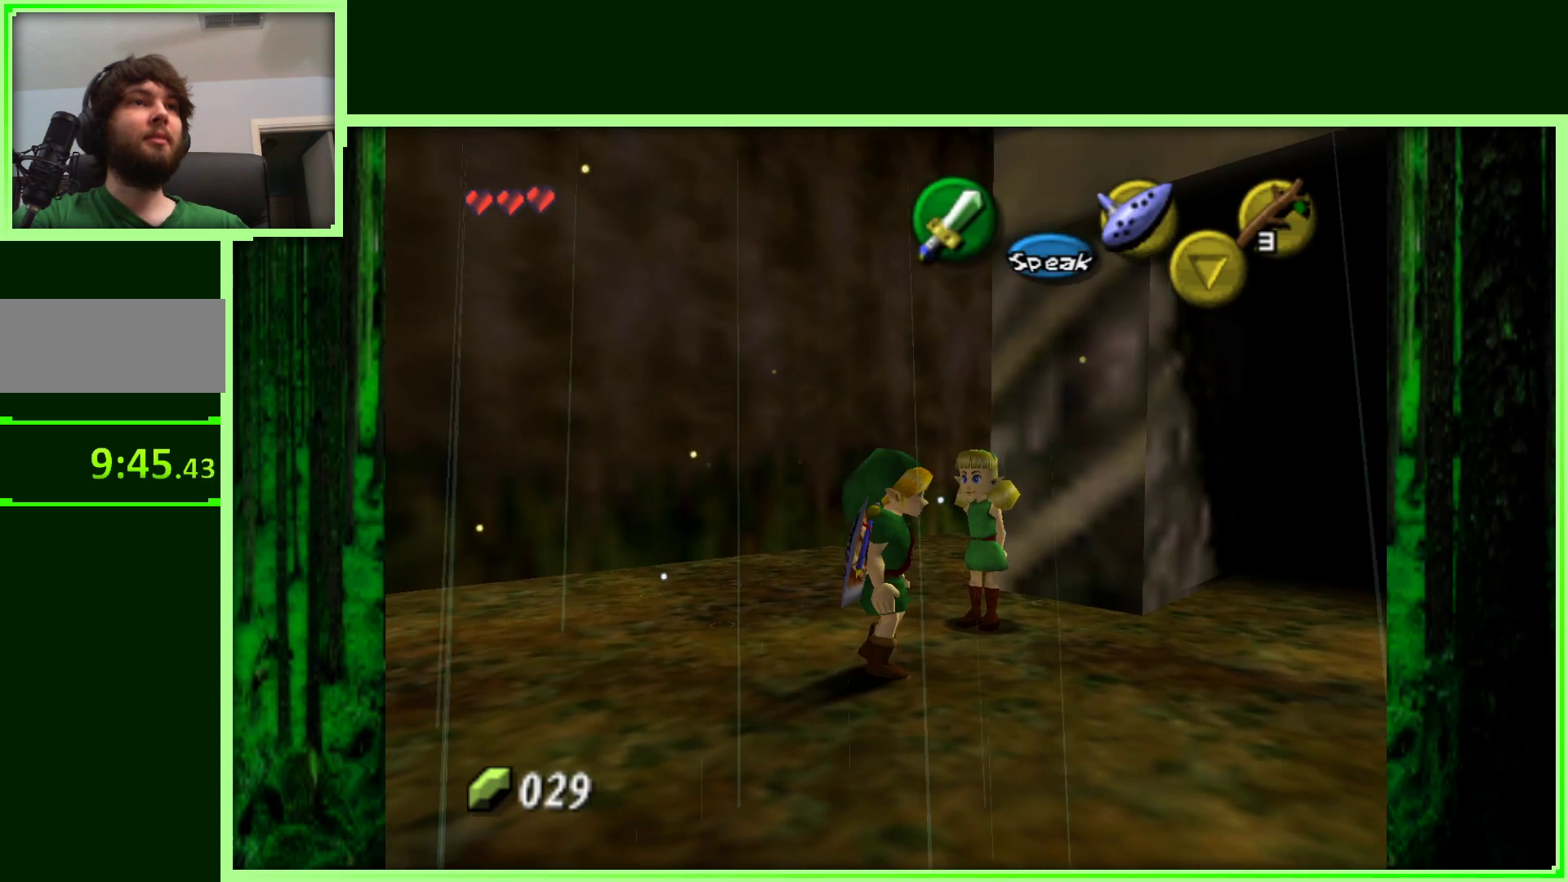
{"buttons": ["A"], "left_stick": "up-right", "events": [[183, "left_stick", "up-right"], [450, "A", "down"]]}
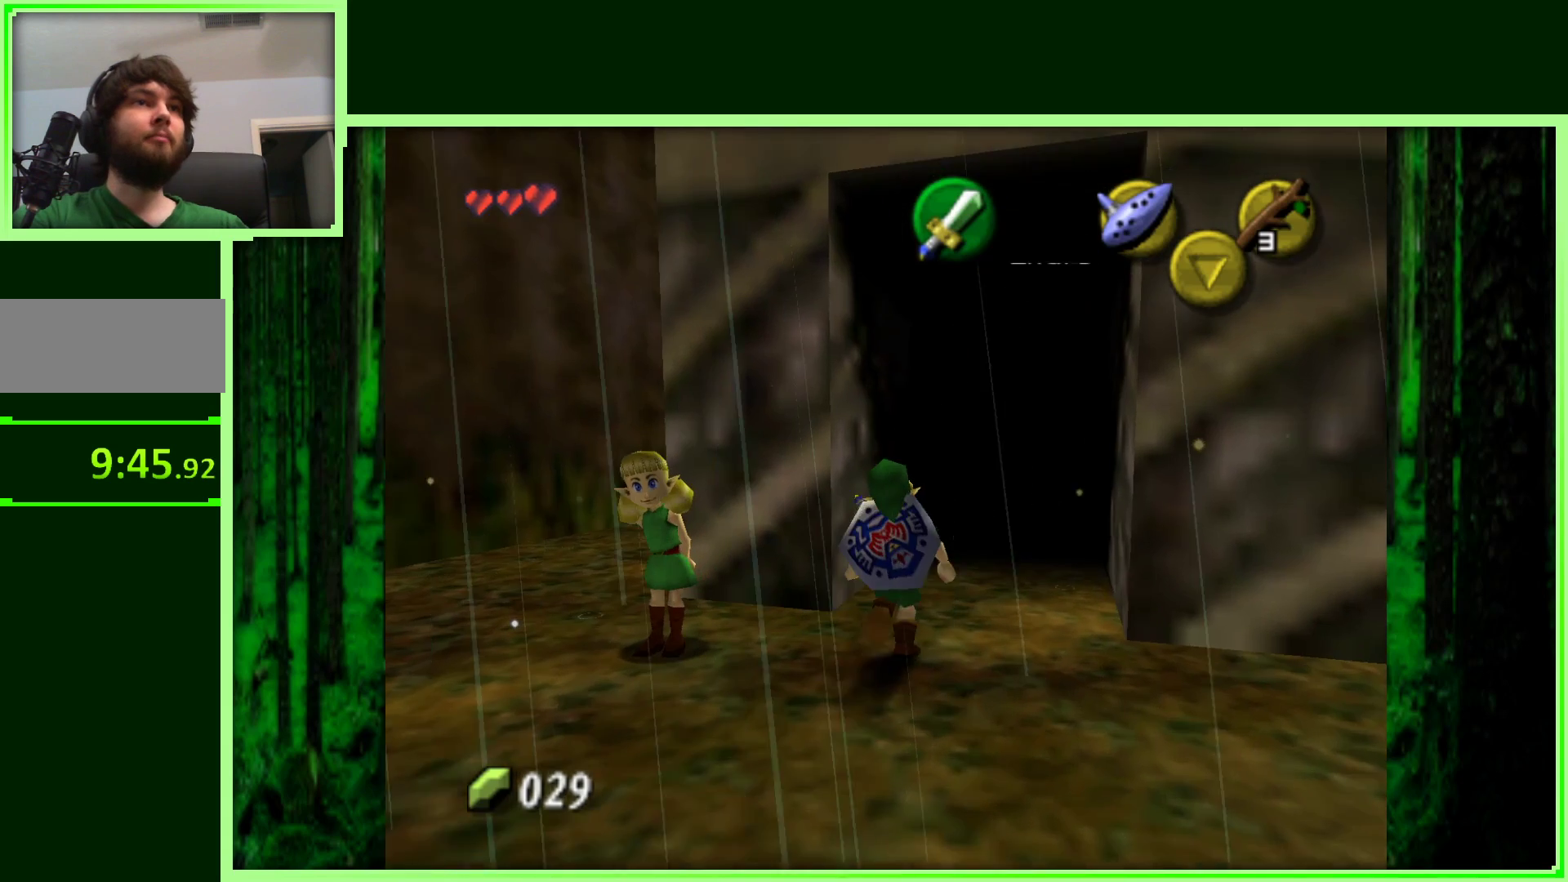
{"buttons": [], "left_stick": "up-right", "events": [[133, "A", "up"]]}
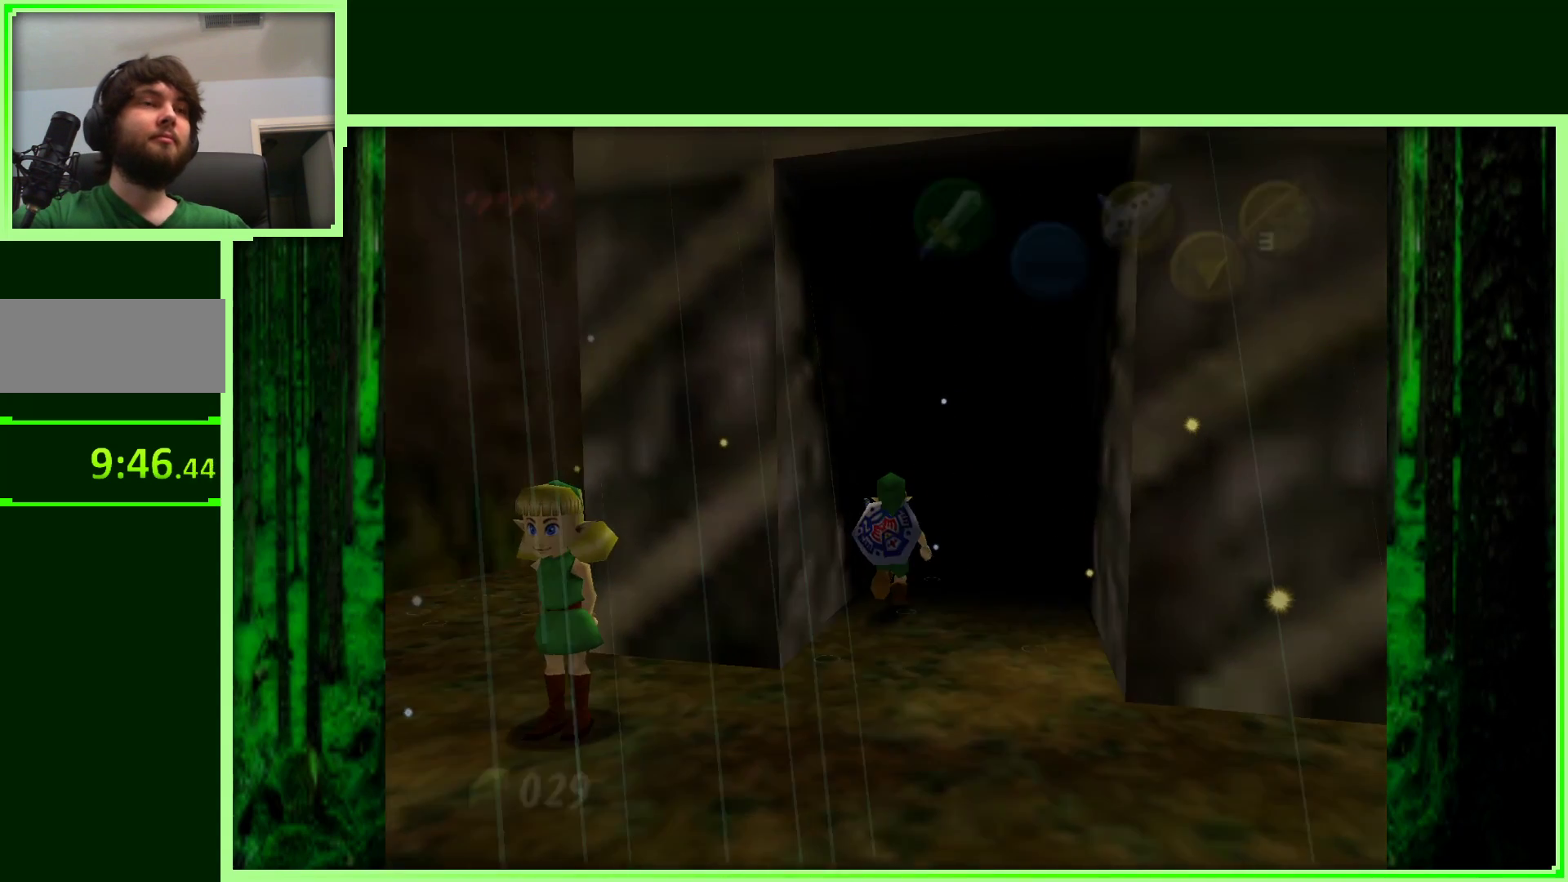
{"buttons": [], "left_stick": "up-right", "events": []}
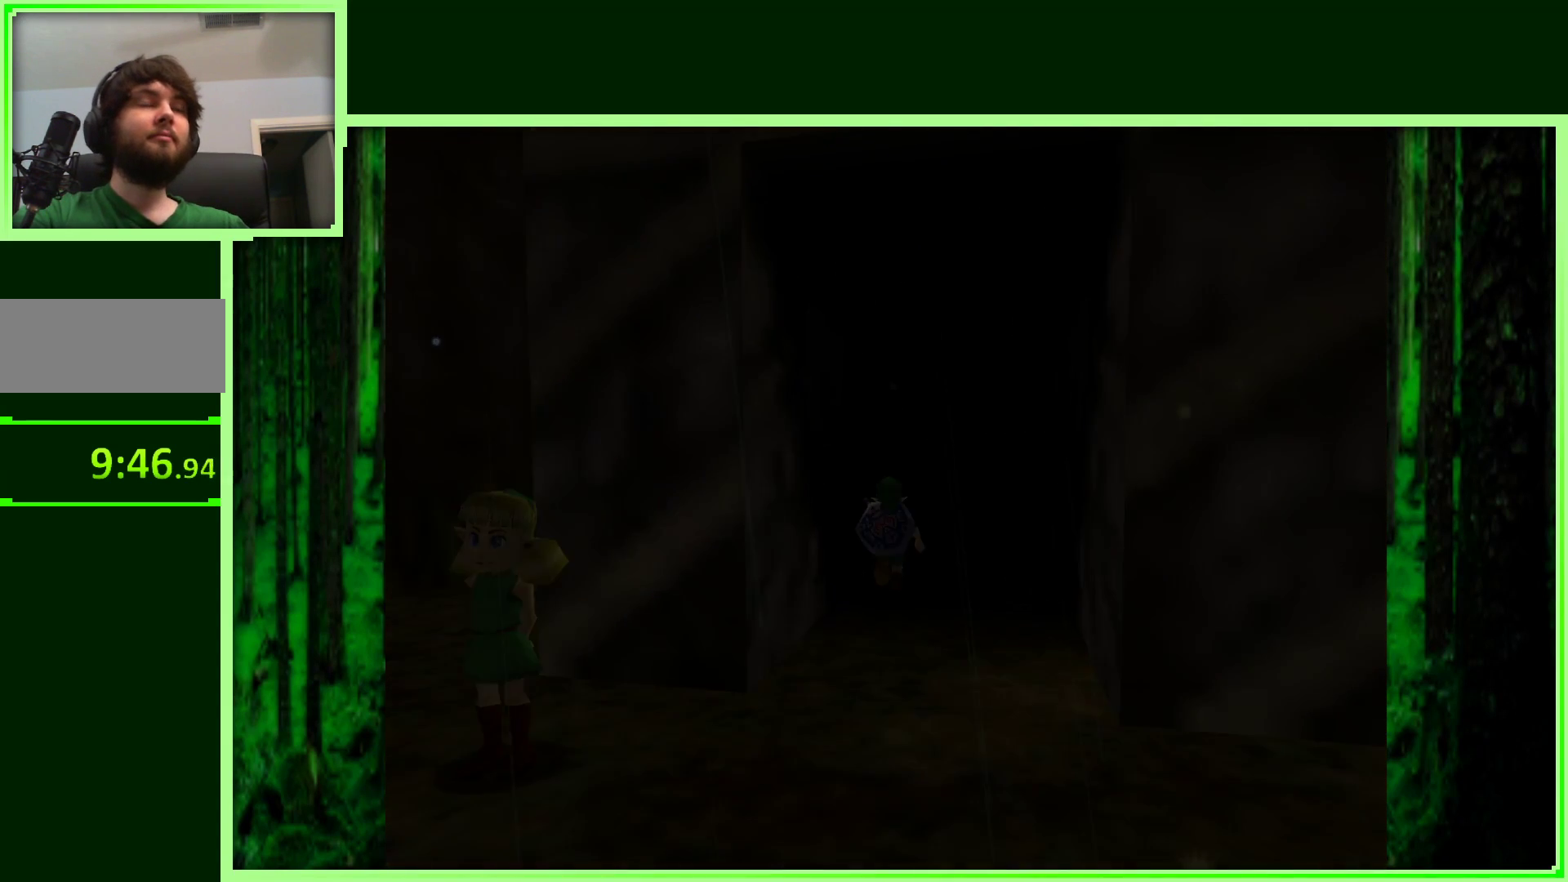
{"buttons": [], "left_stick": "up-right", "events": []}
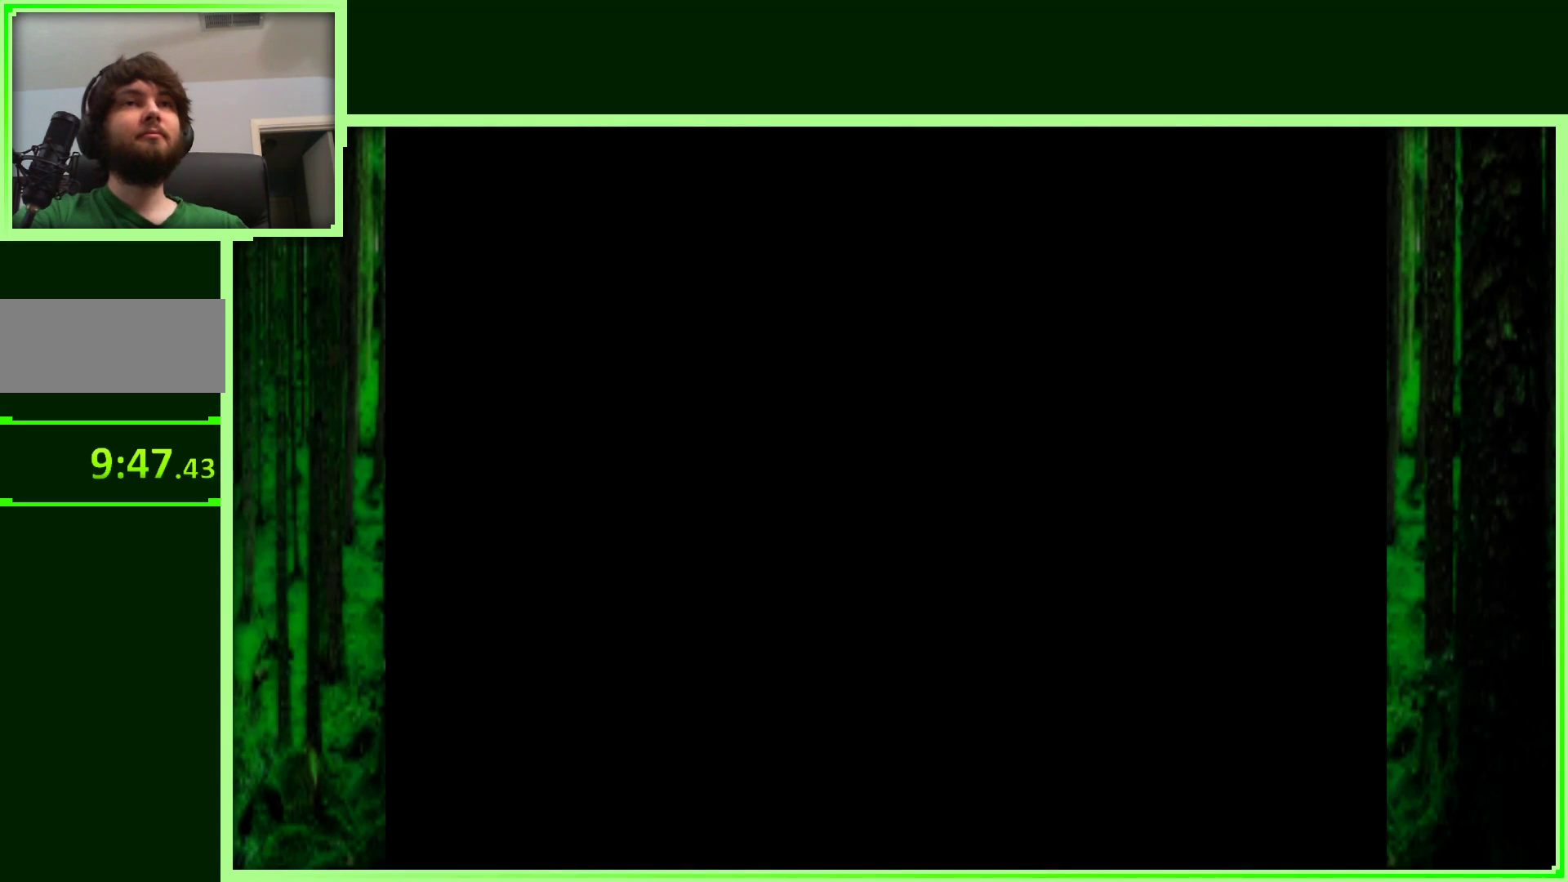
{"buttons": [], "left_stick": "center", "events": [[400, "left_stick", "center"]]}
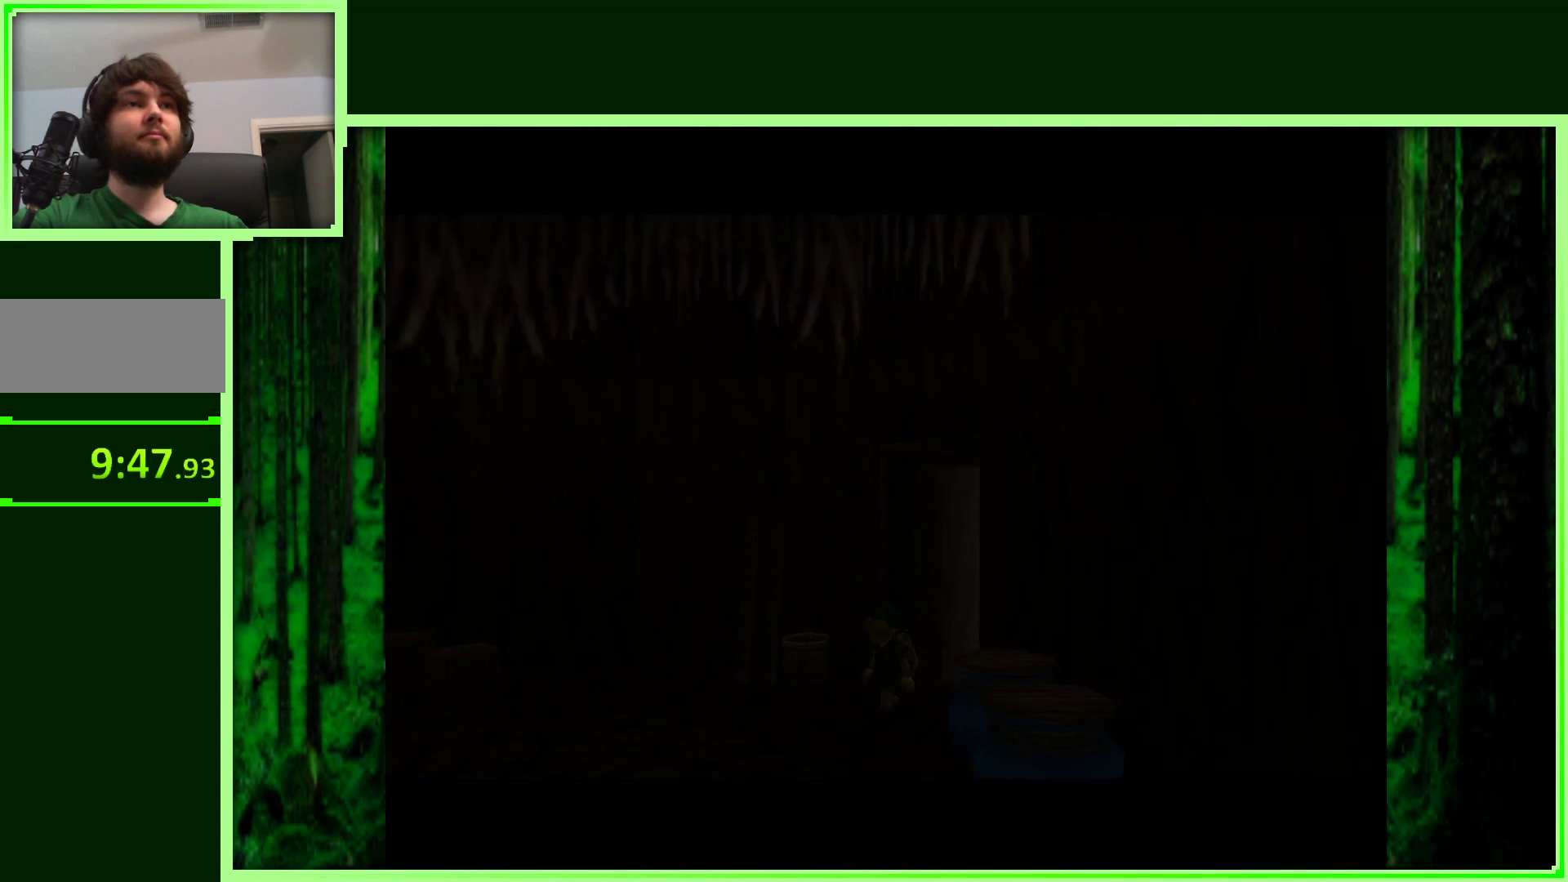
{"buttons": [], "left_stick": "down", "events": [[350, "left_stick", "down"]]}
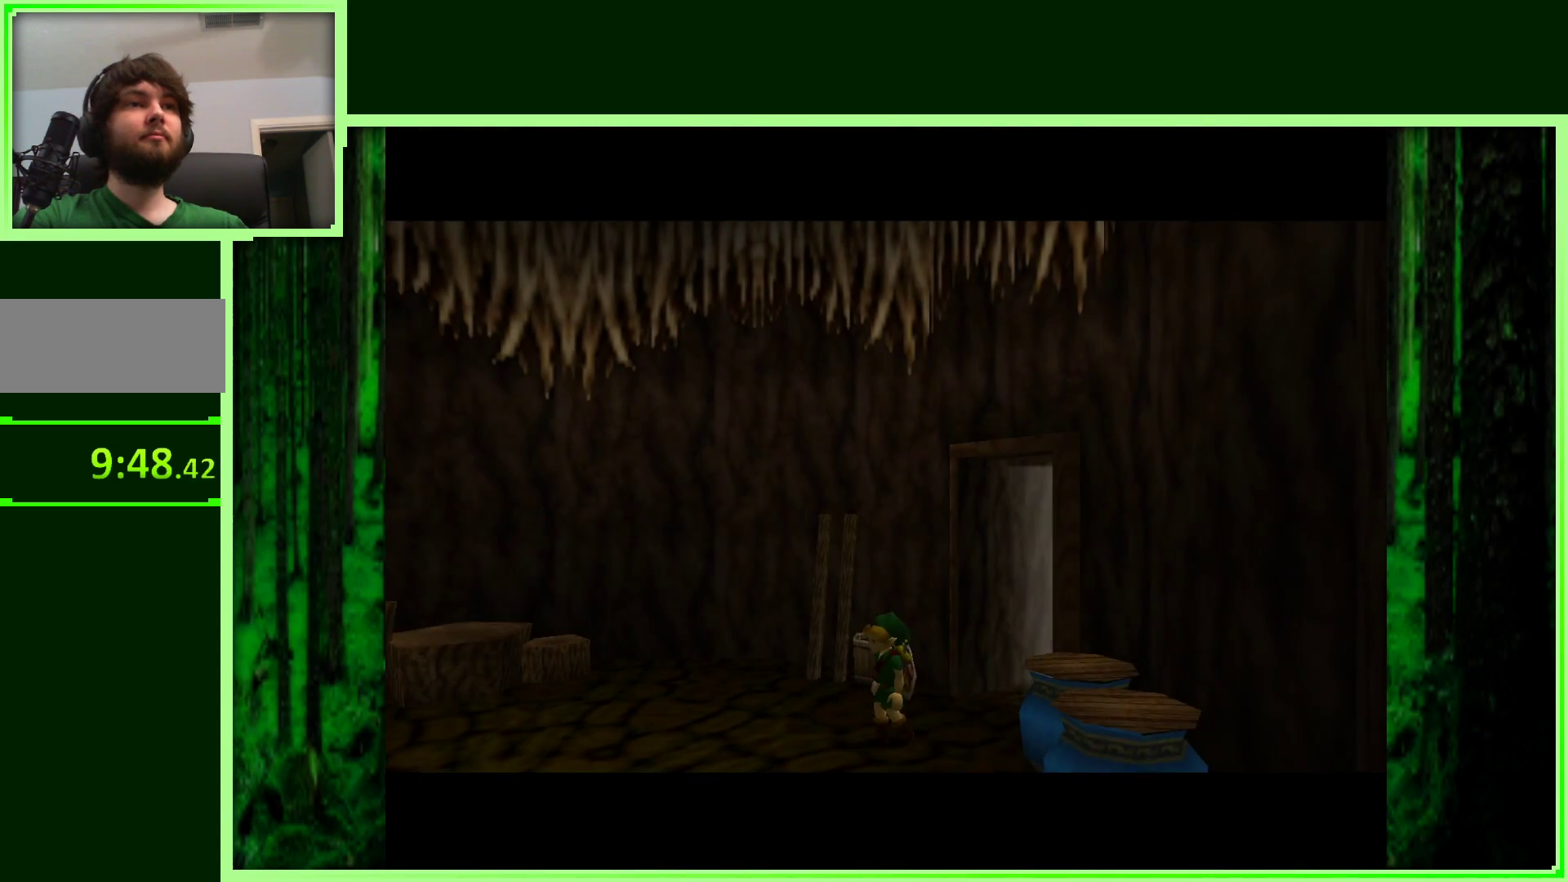
{"buttons": [], "left_stick": "left", "events": [[117, "left_stick", "down-left"], [317, "left_stick", "left"]]}
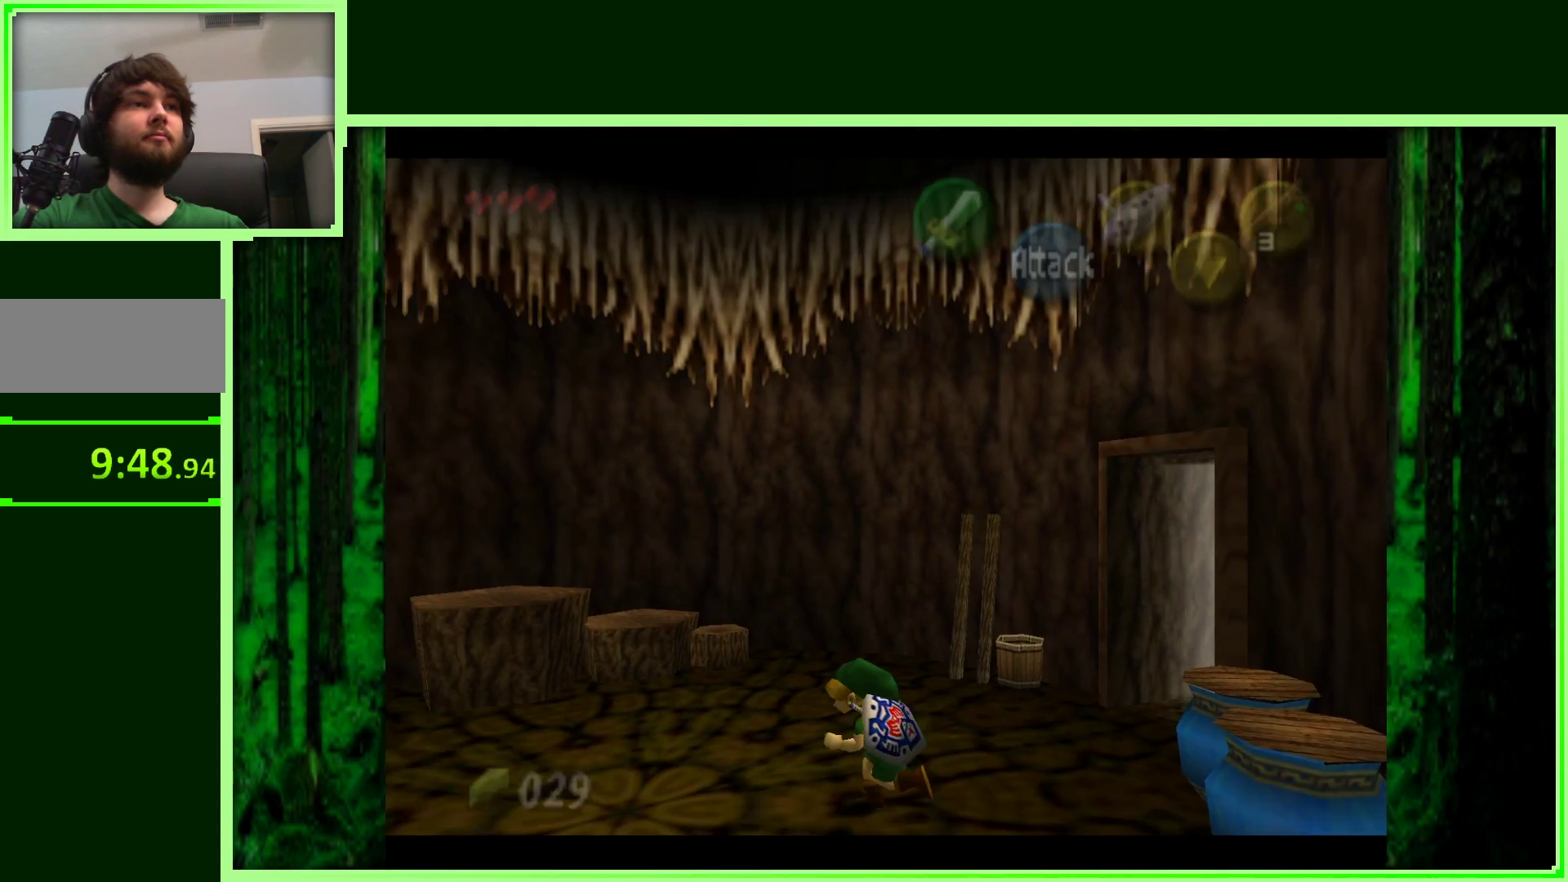
{"buttons": [], "left_stick": "left", "events": []}
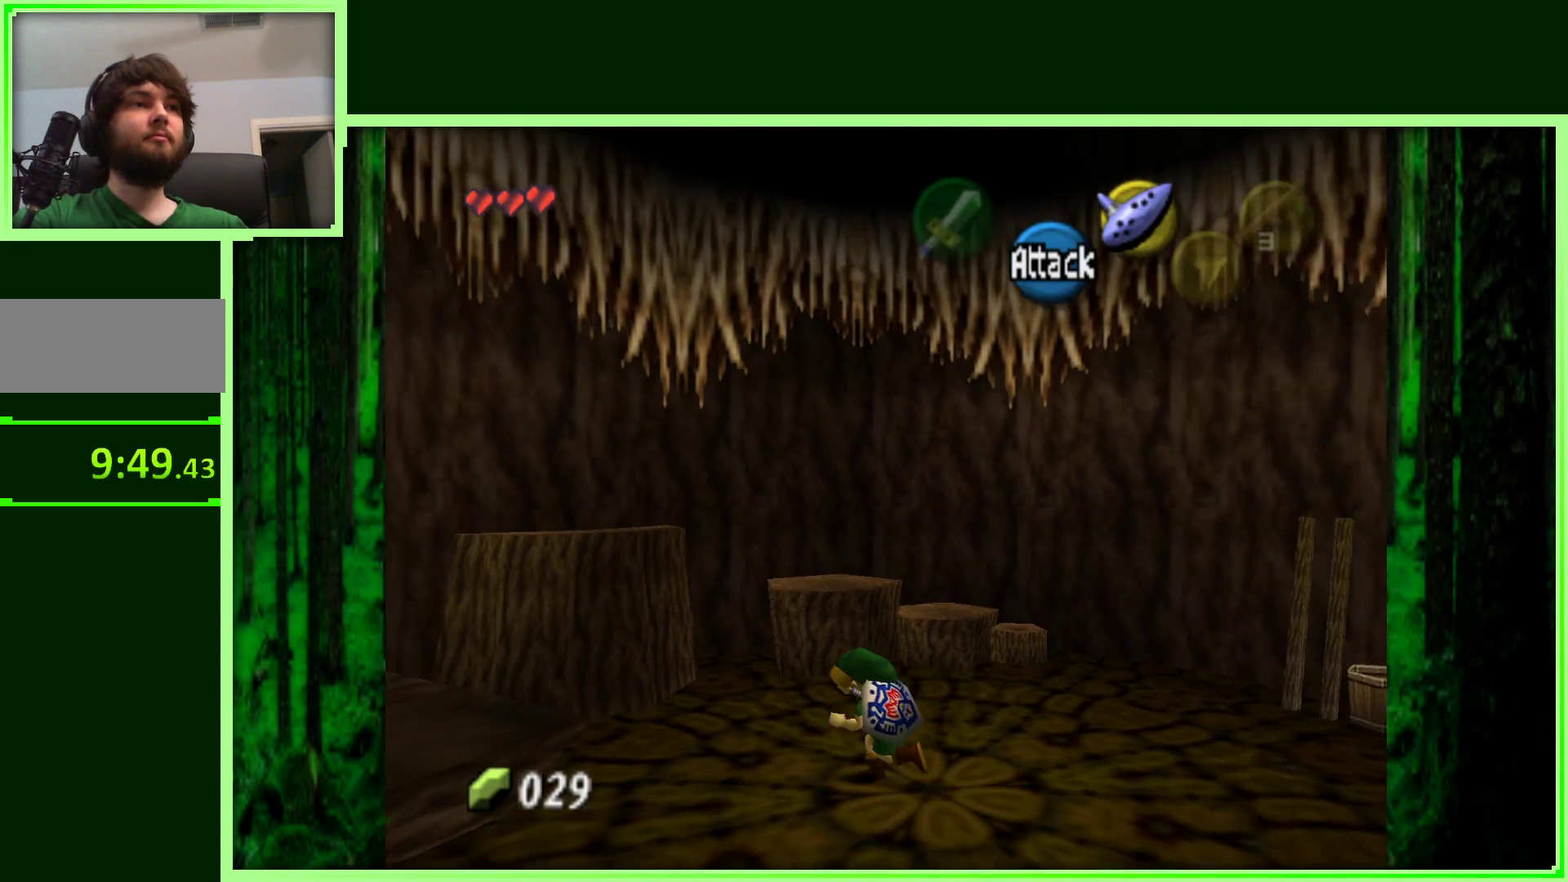
{"buttons": [], "left_stick": "down-right", "events": [[417, "left_stick", "down-right"]]}
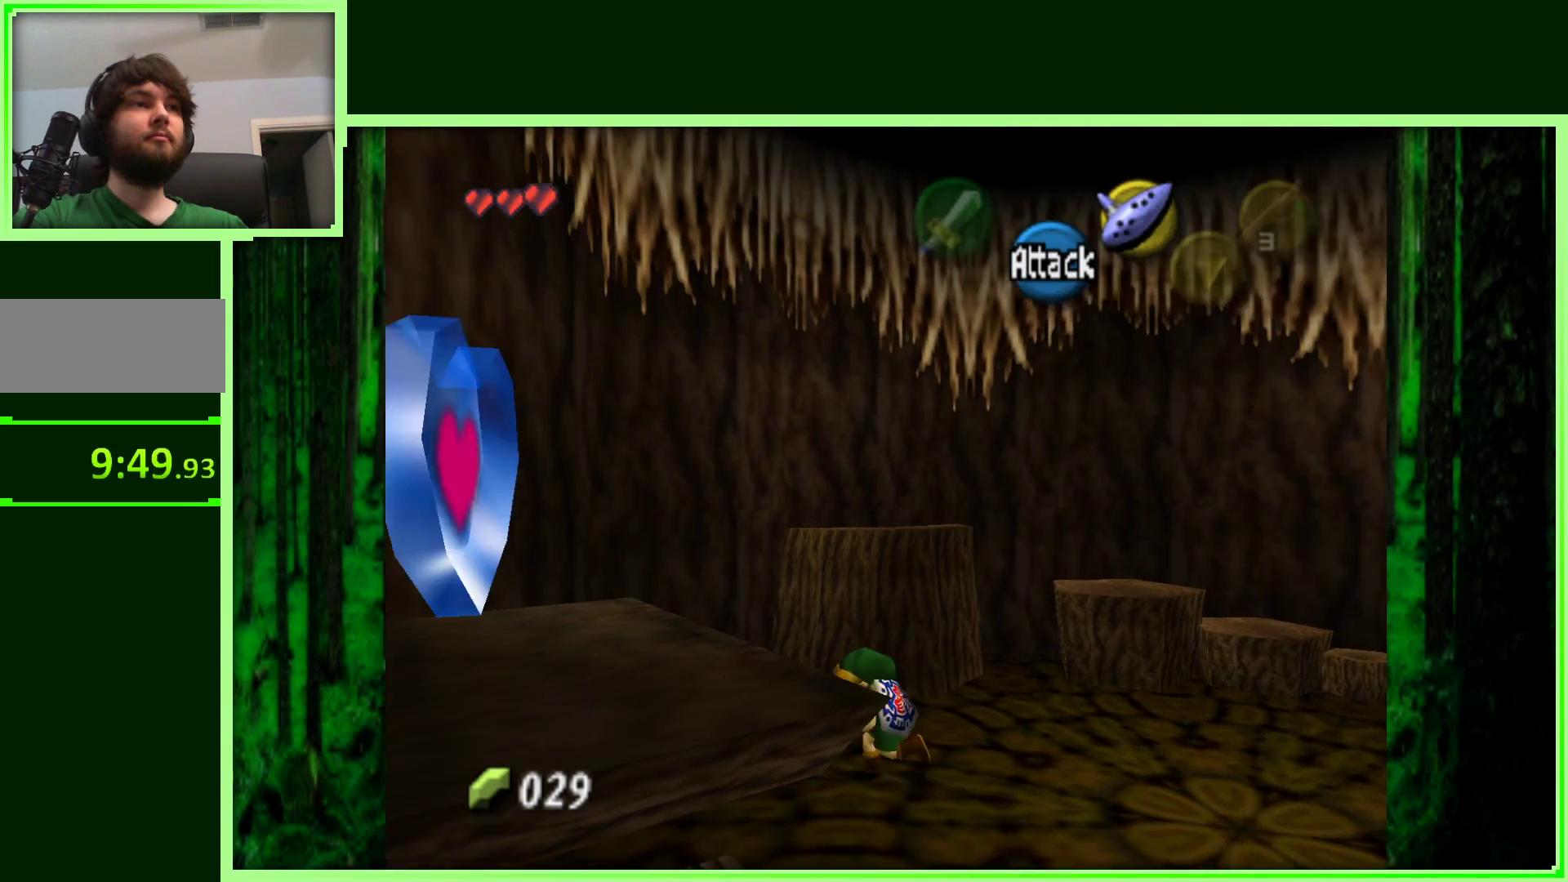
{"buttons": [], "left_stick": "right", "events": [[200, "left_stick", "down-left"], [333, "left_stick", "right"]]}
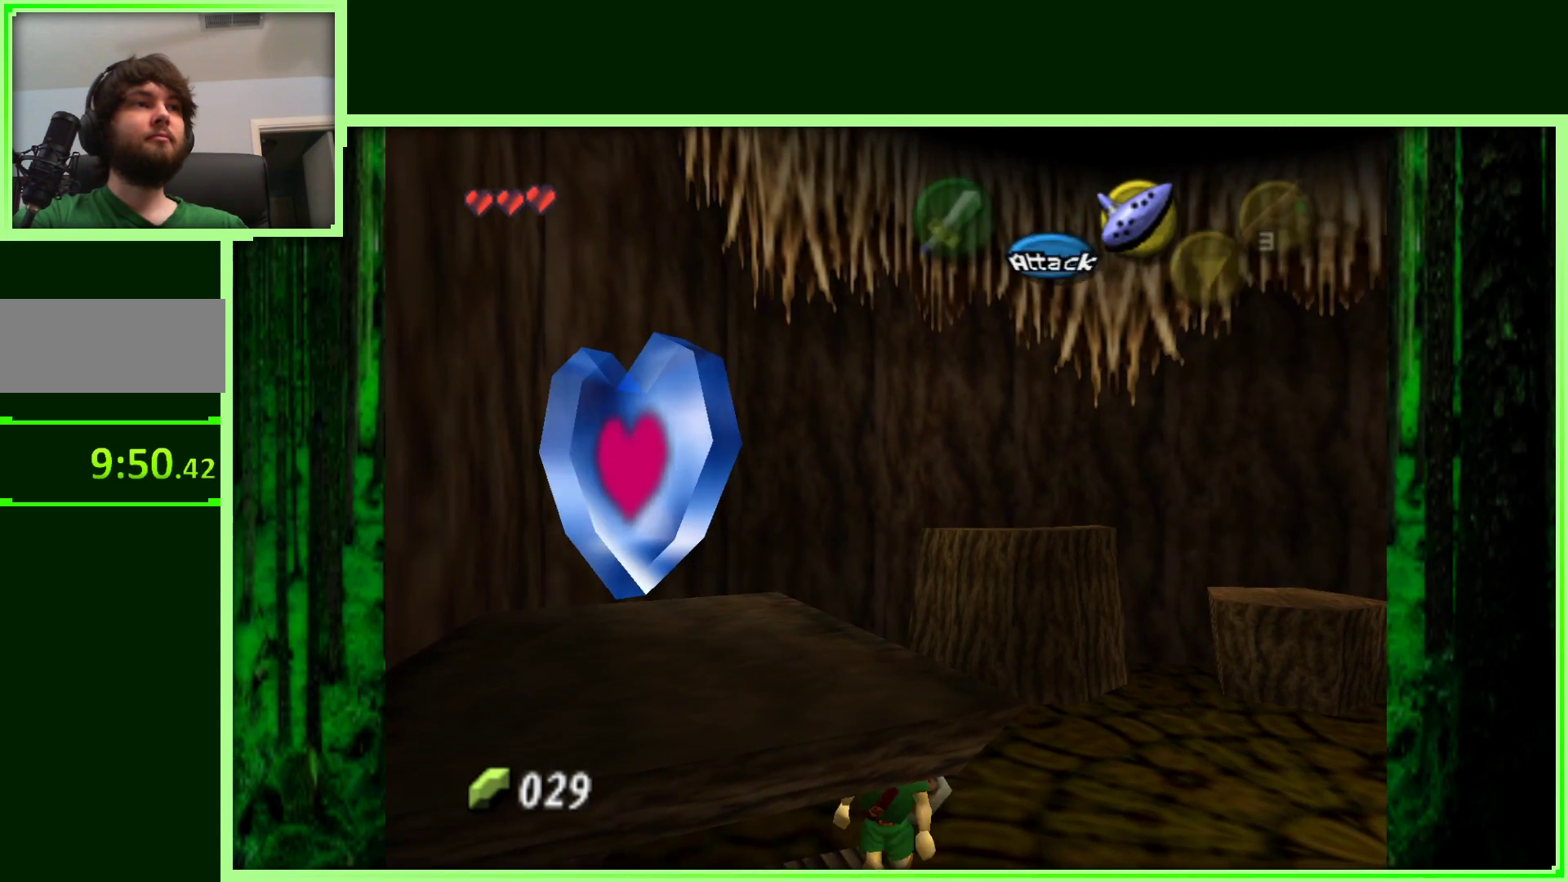
{"buttons": [], "left_stick": "up", "events": [[233, "left_stick", "up-right"], [417, "left_stick", "up"]]}
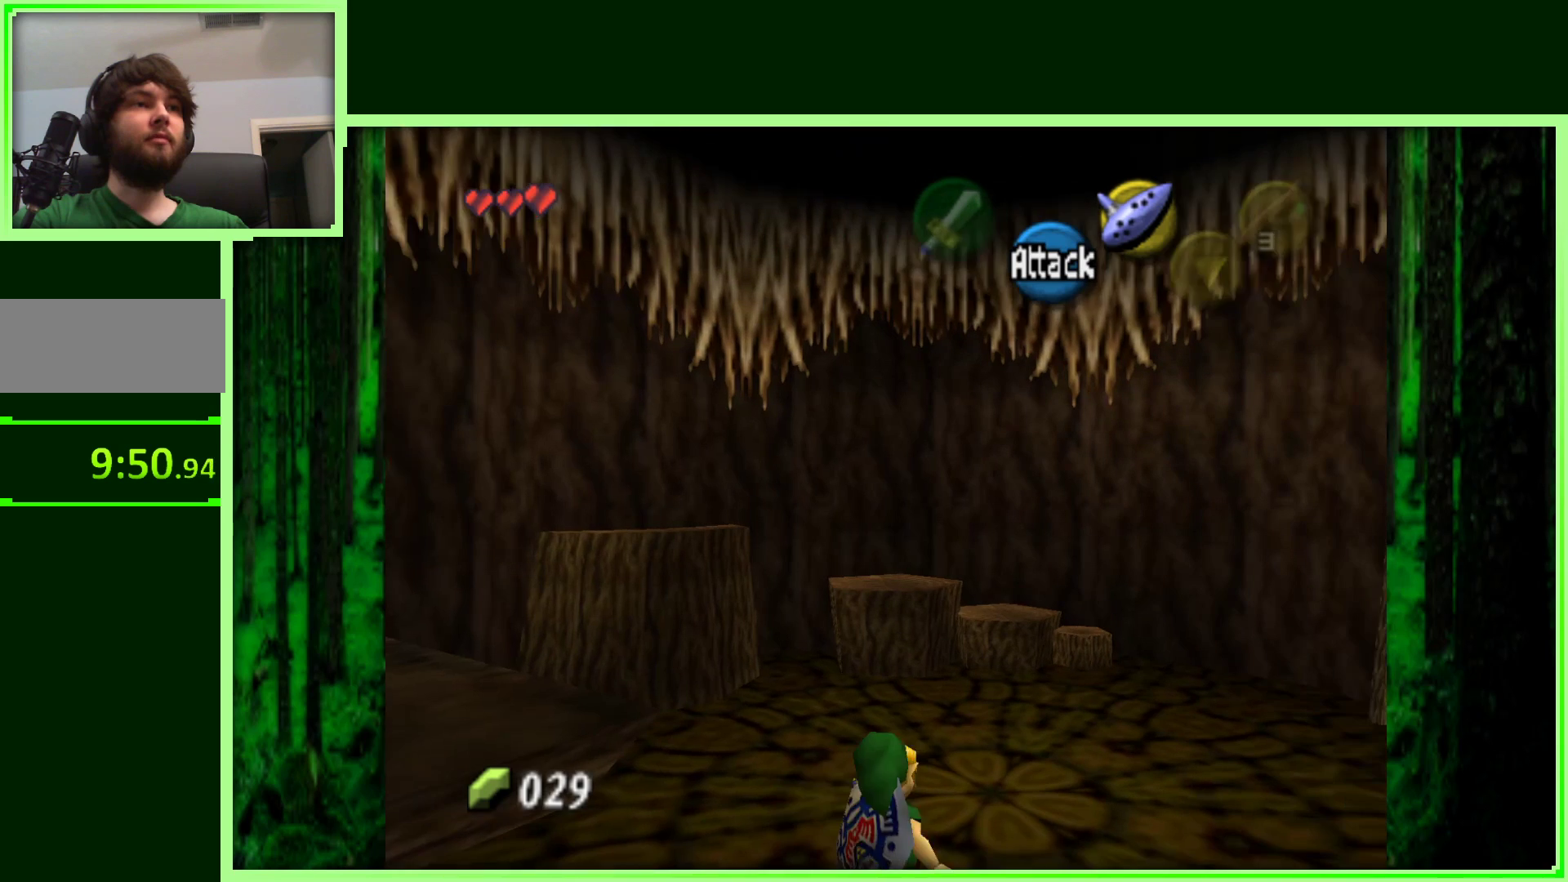
{"buttons": [], "left_stick": "up-right", "events": [[300, "left_stick", "up-right"]]}
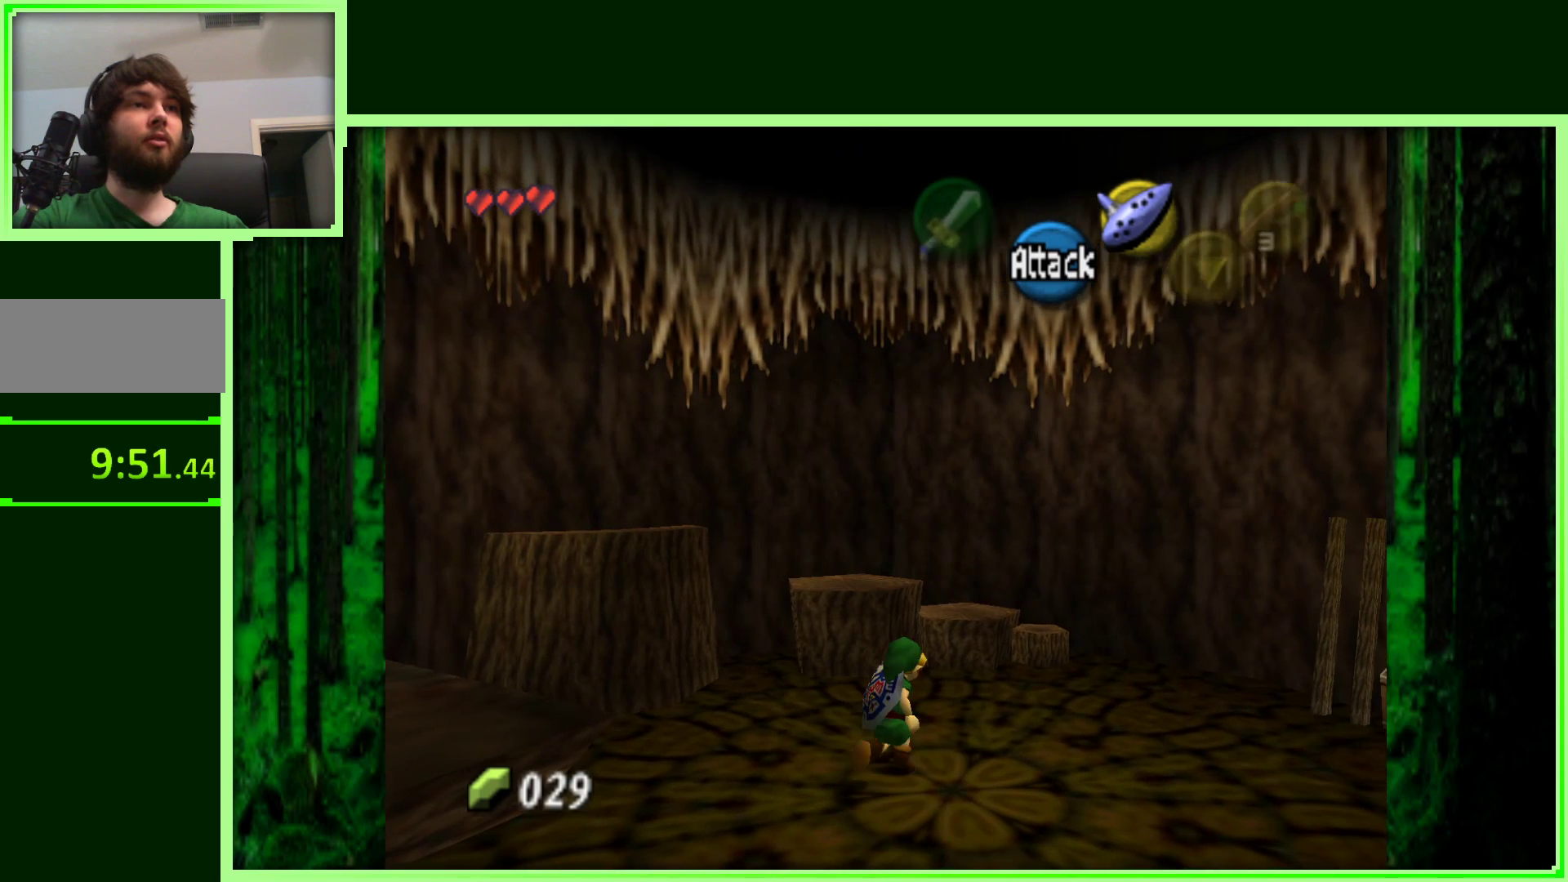
{"buttons": [], "left_stick": "up", "events": [[283, "left_stick", "up"]]}
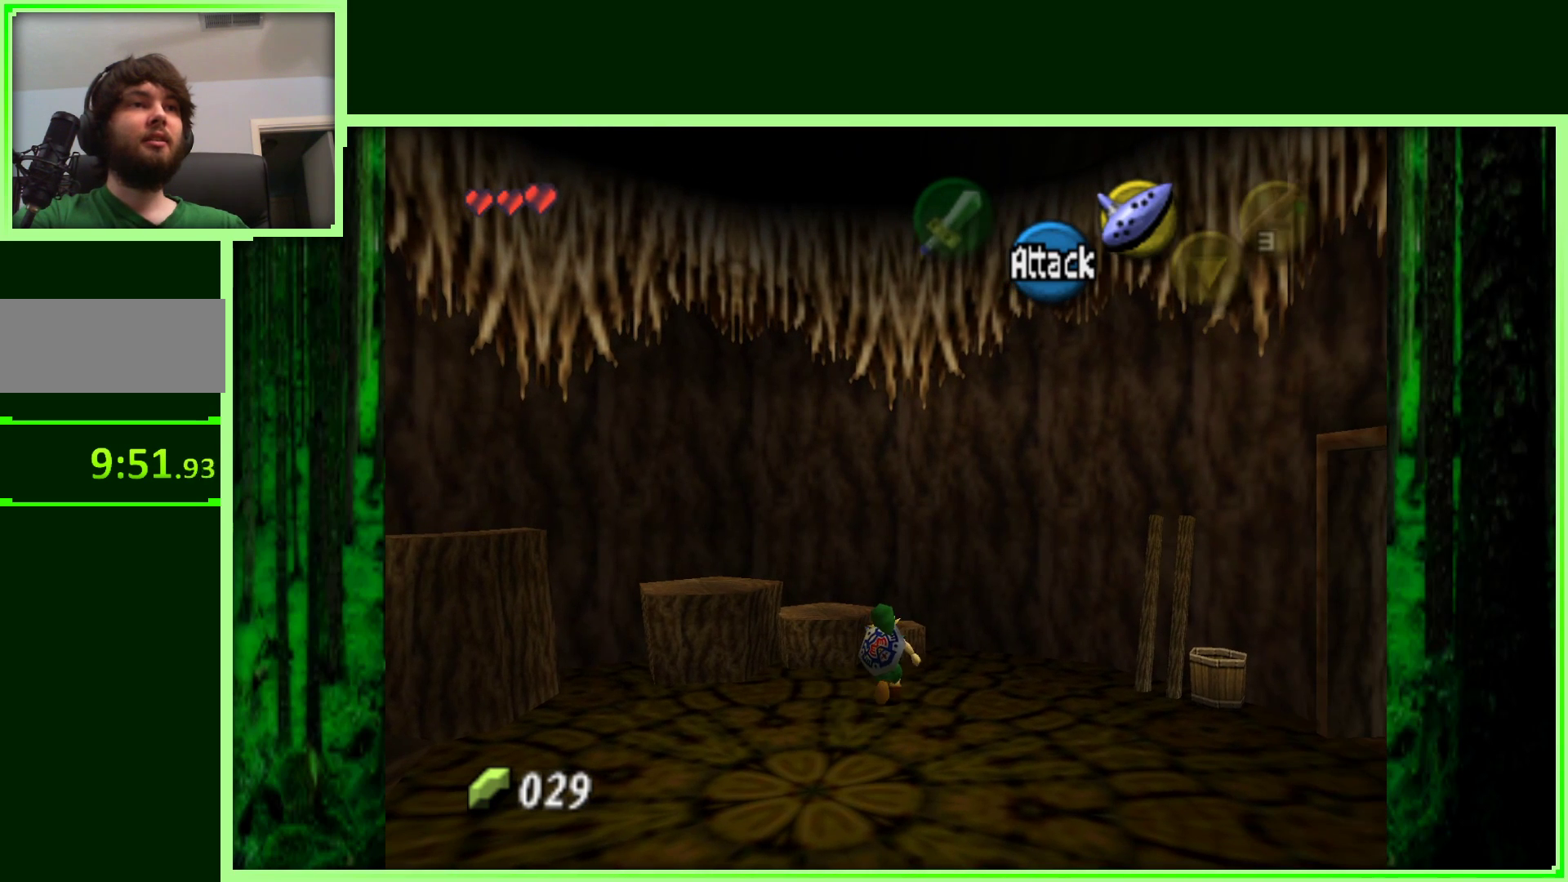
{"buttons": [], "left_stick": "up", "events": []}
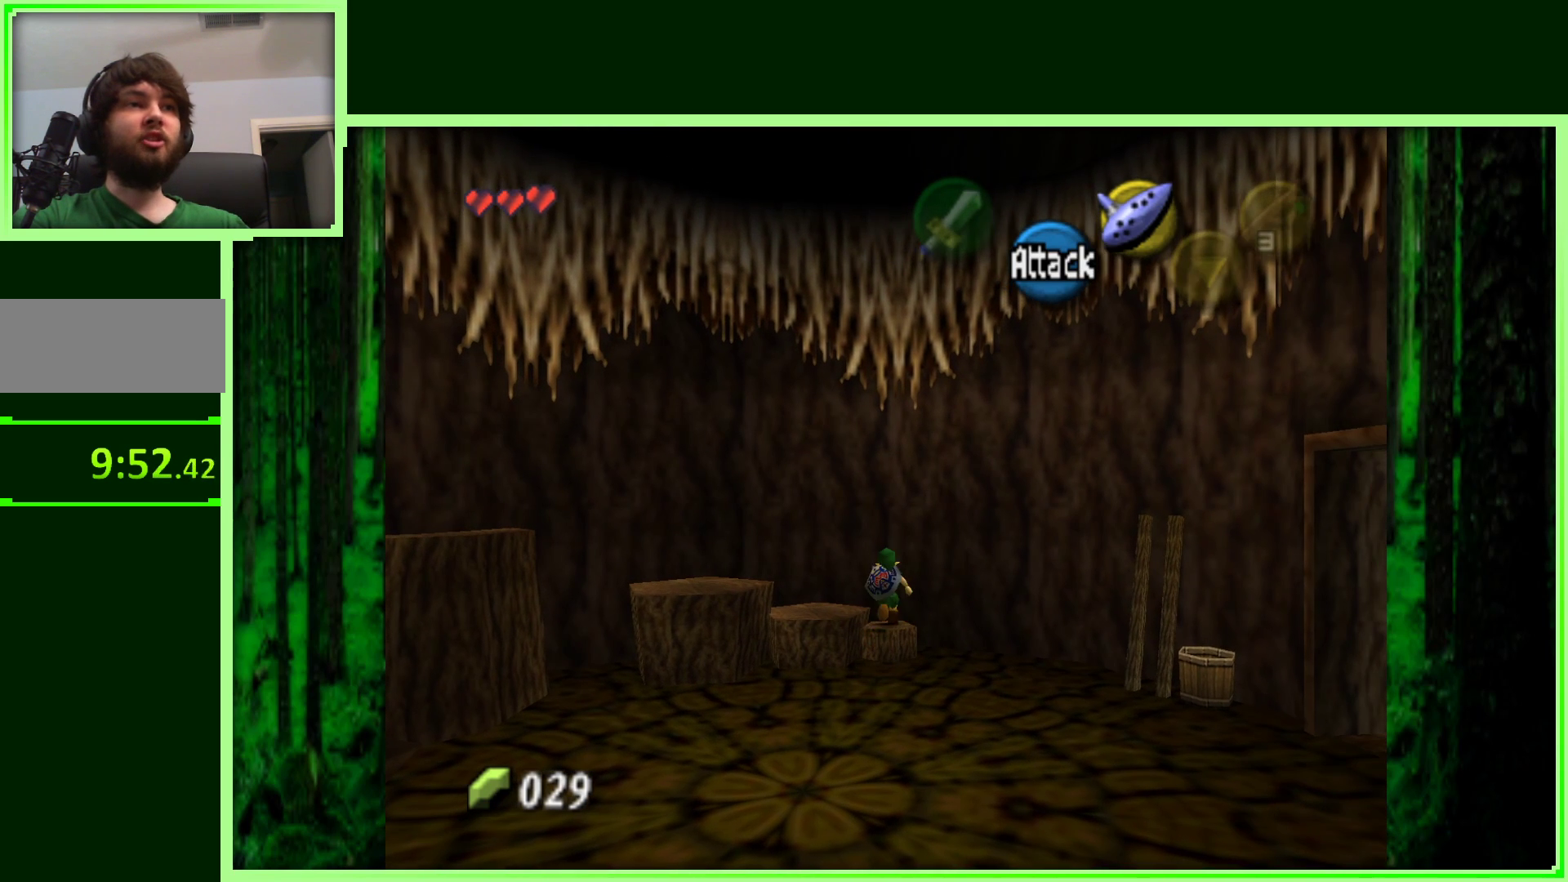
{"buttons": [], "left_stick": "left", "events": [[200, "left_stick", "left"]]}
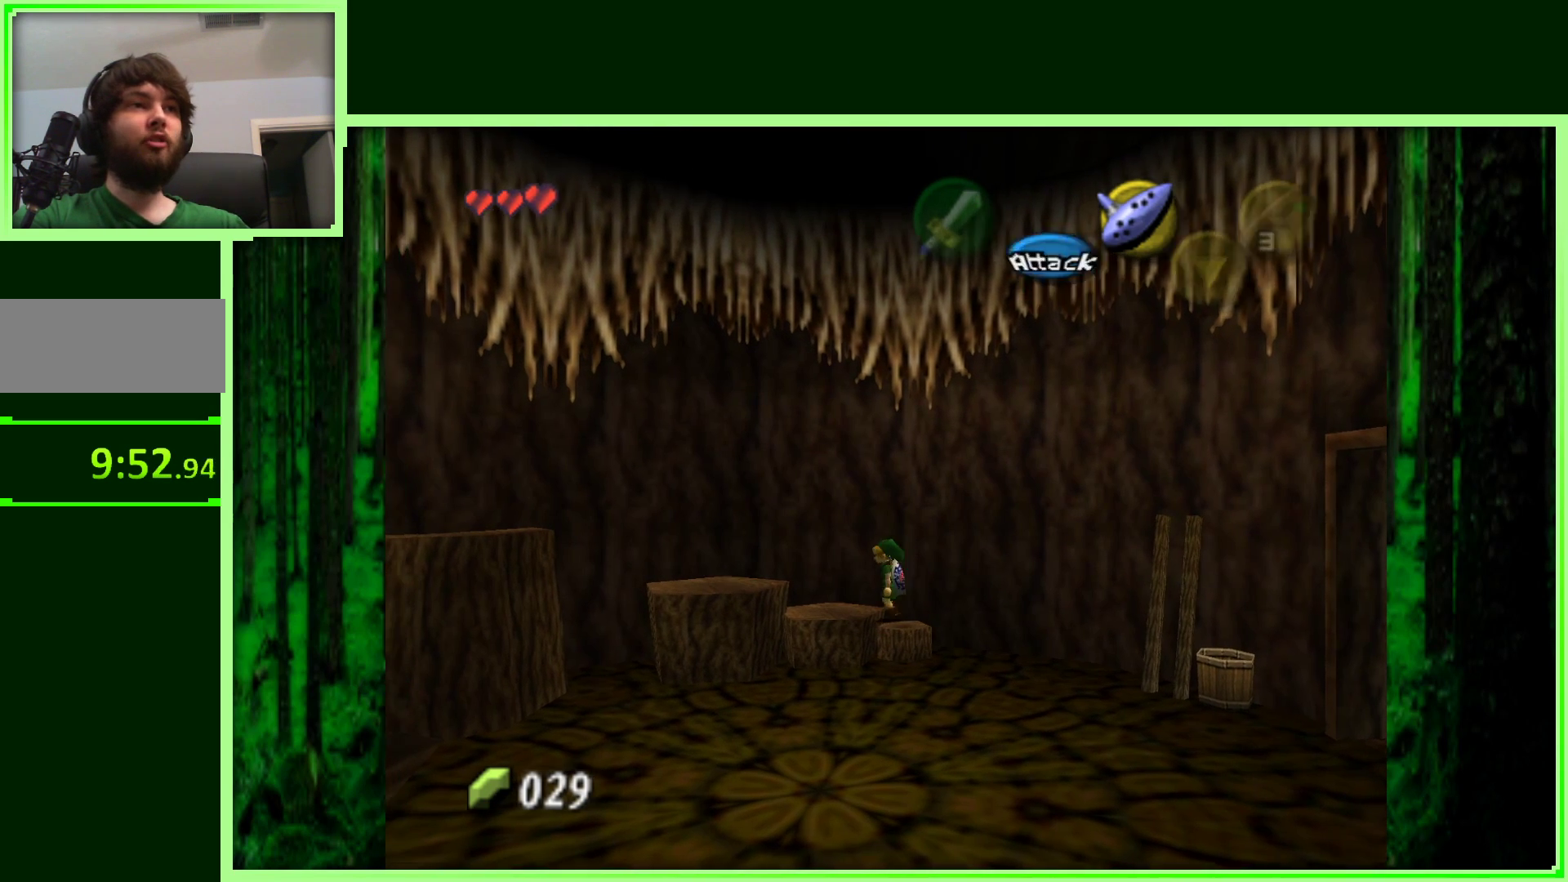
{"buttons": [], "left_stick": "down-left", "events": [[417, "left_stick", "down-left"]]}
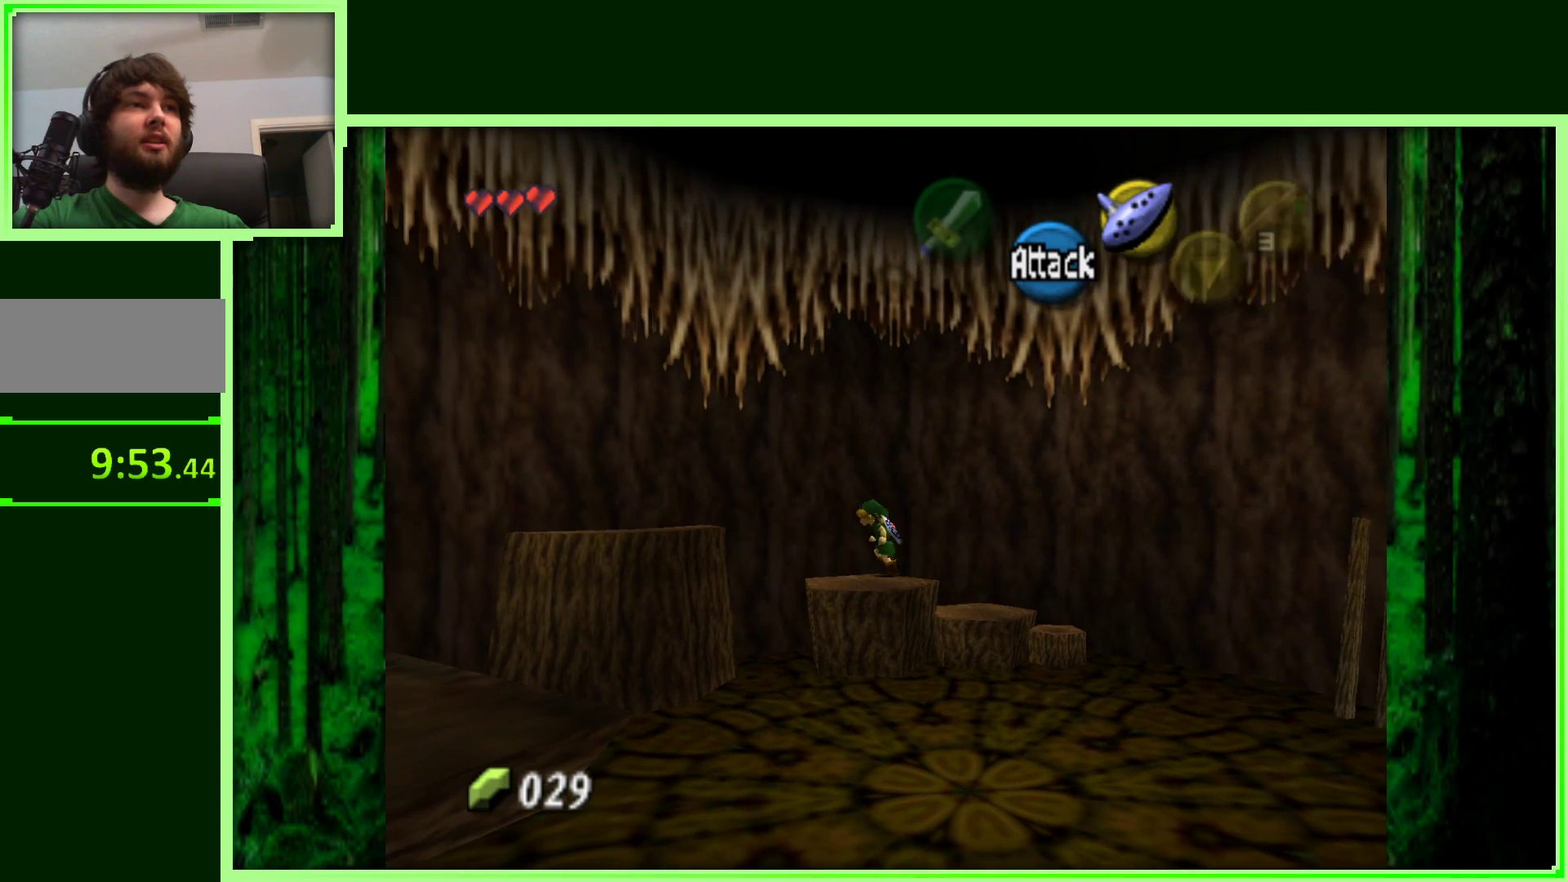
{"buttons": ["A"], "left_stick": "left", "events": [[50, "A", "down"], [100, "left_stick", "left"]]}
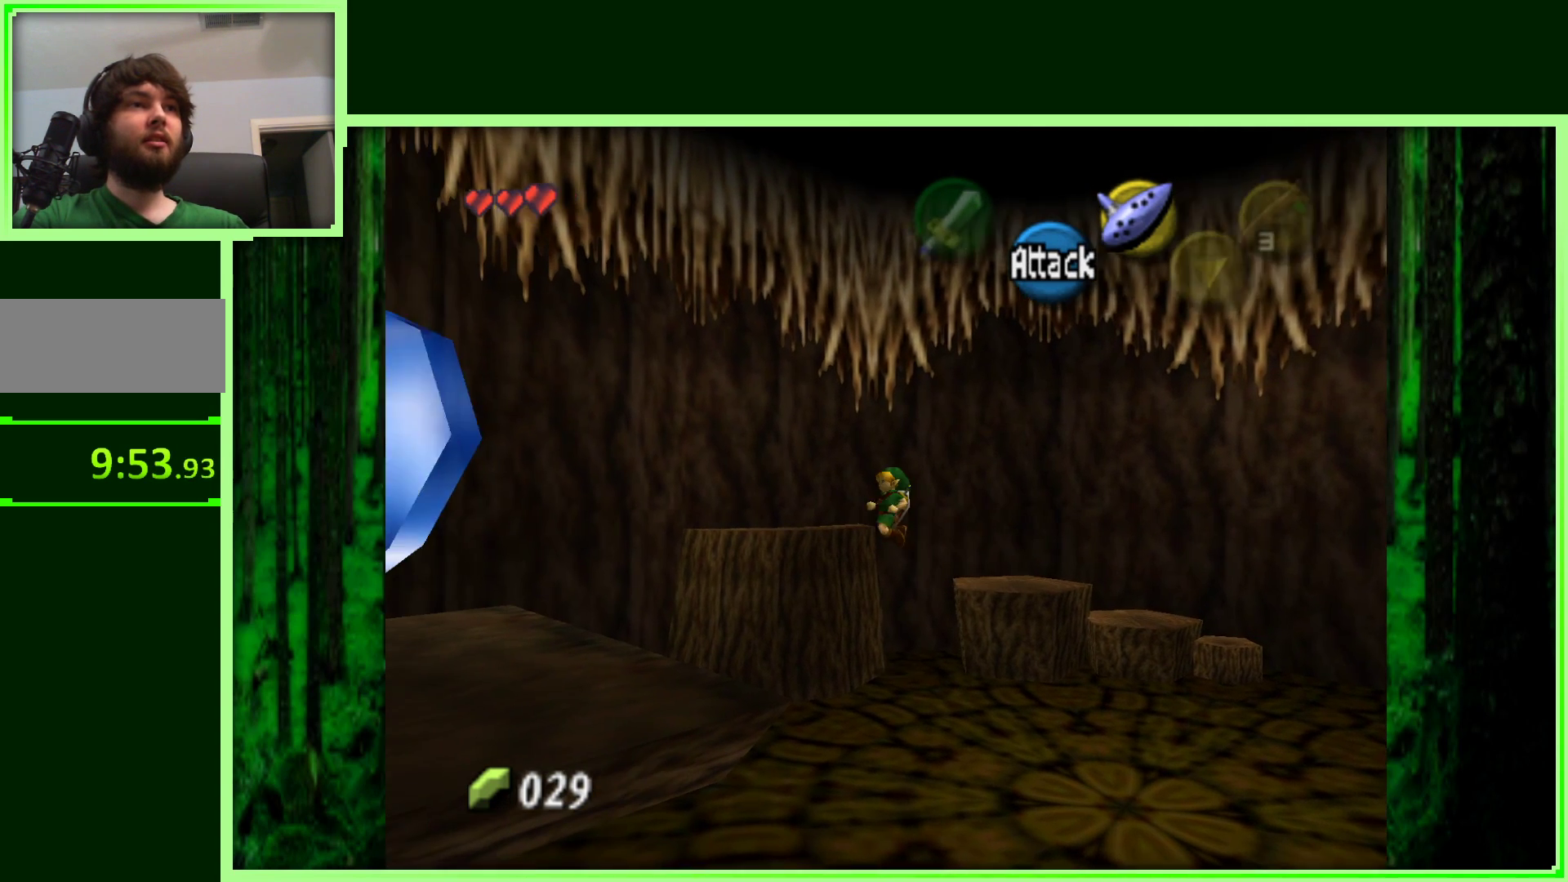
{"buttons": [], "left_stick": "up-right", "events": [[100, "A", "up"], [233, "left_stick", "right"], [450, "left_stick", "up-right"]]}
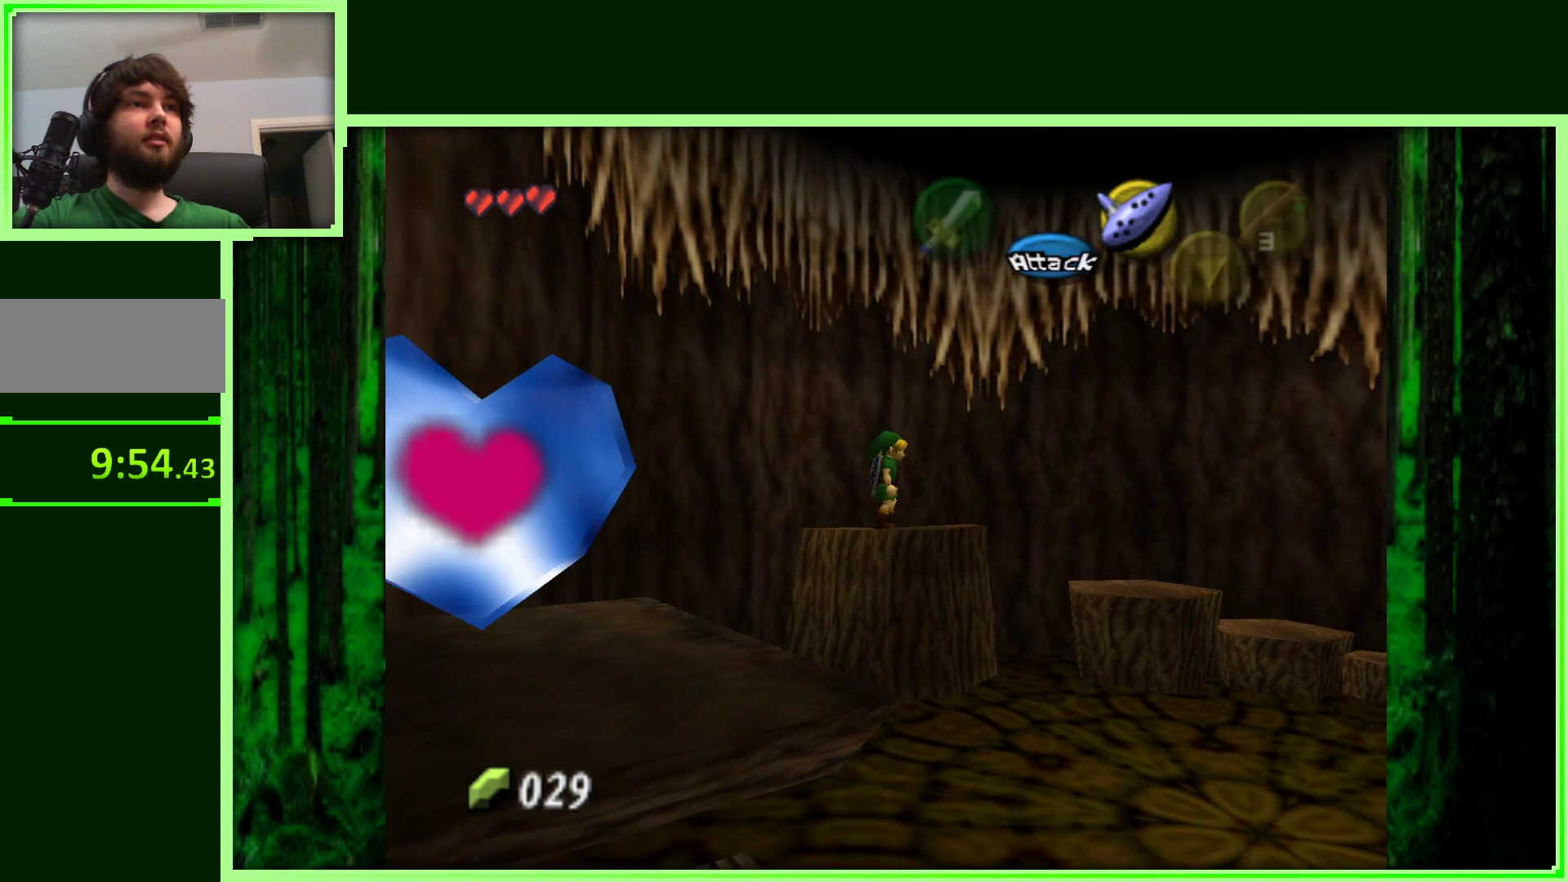
{"buttons": [], "left_stick": "down-left", "events": [[117, "left_stick", "center"], [450, "left_stick", "down-left"]]}
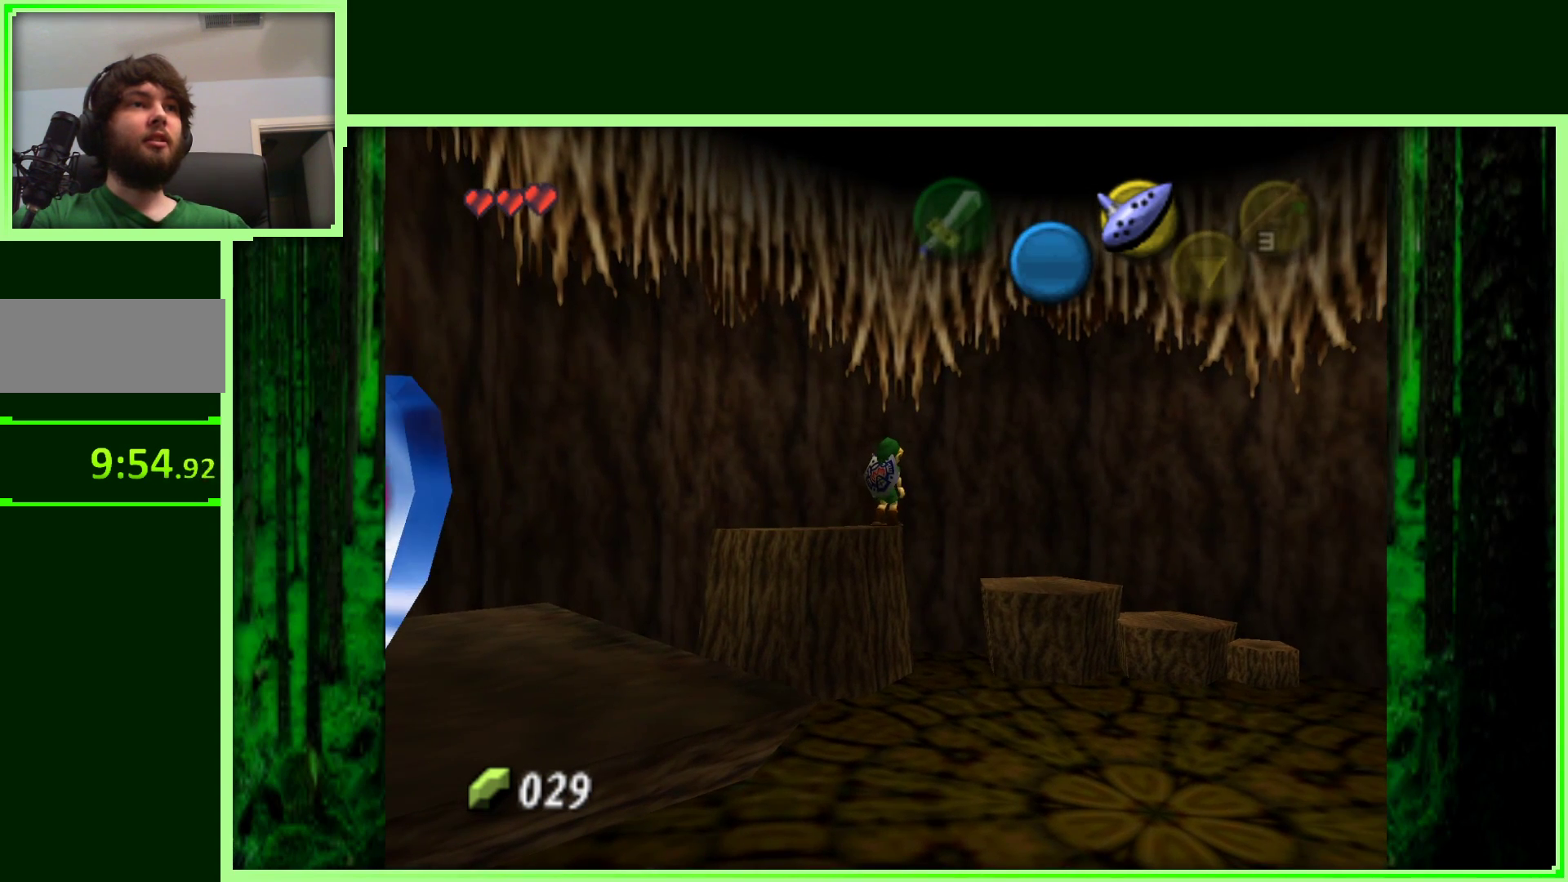
{"buttons": ["A"], "left_stick": "down", "events": [[450, "A", "down"], [450, "left_stick", "down"]]}
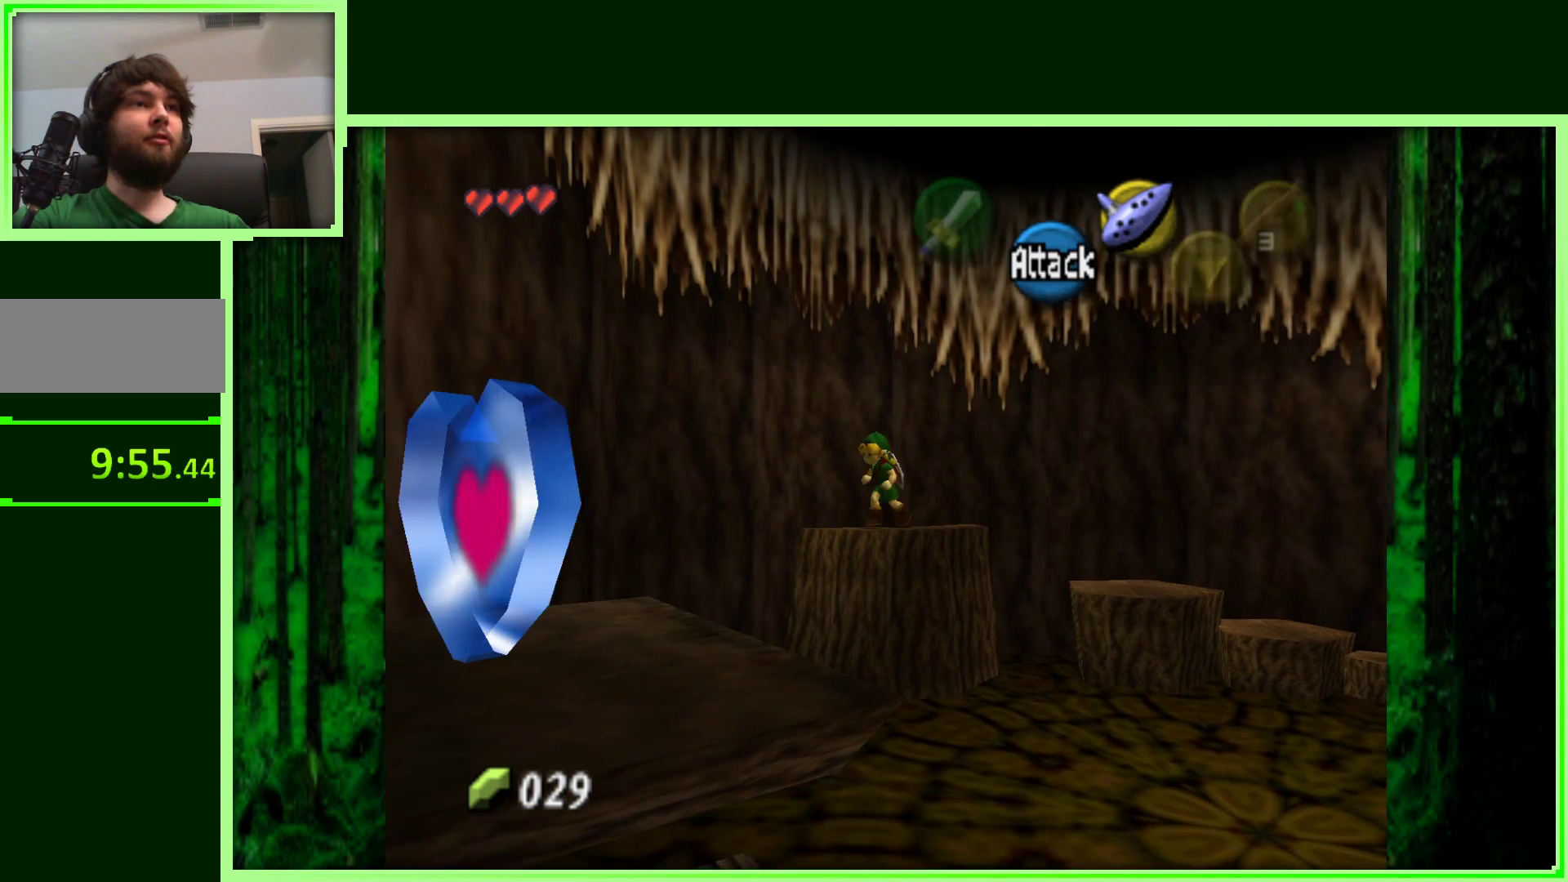
{"buttons": ["A"], "left_stick": "down", "events": []}
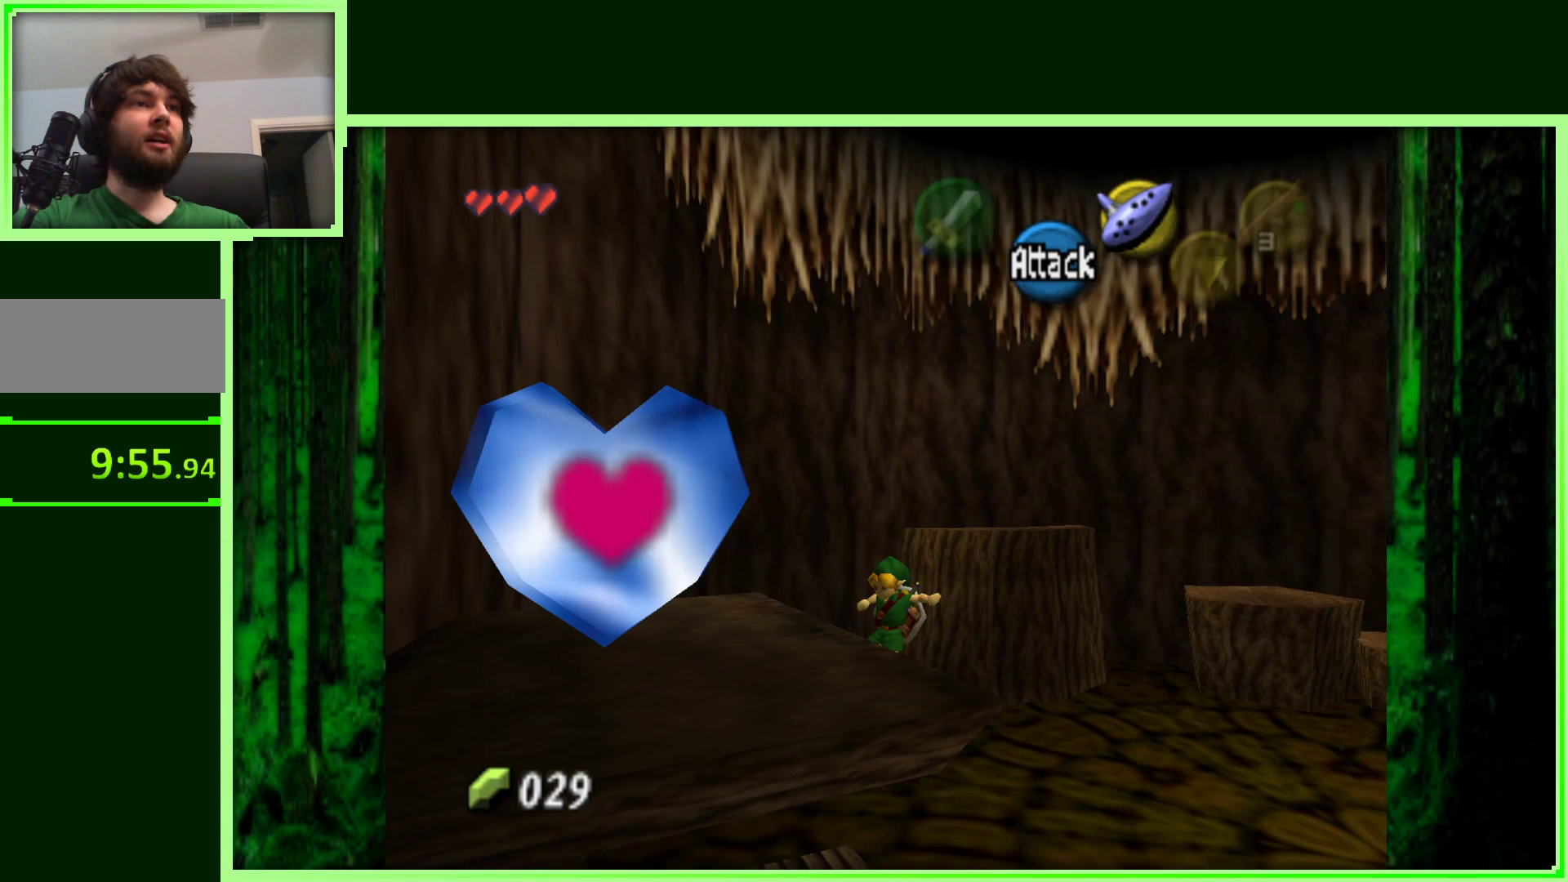
{"buttons": [], "left_stick": "right", "events": [[150, "A", "up"], [267, "left_stick", "right"]]}
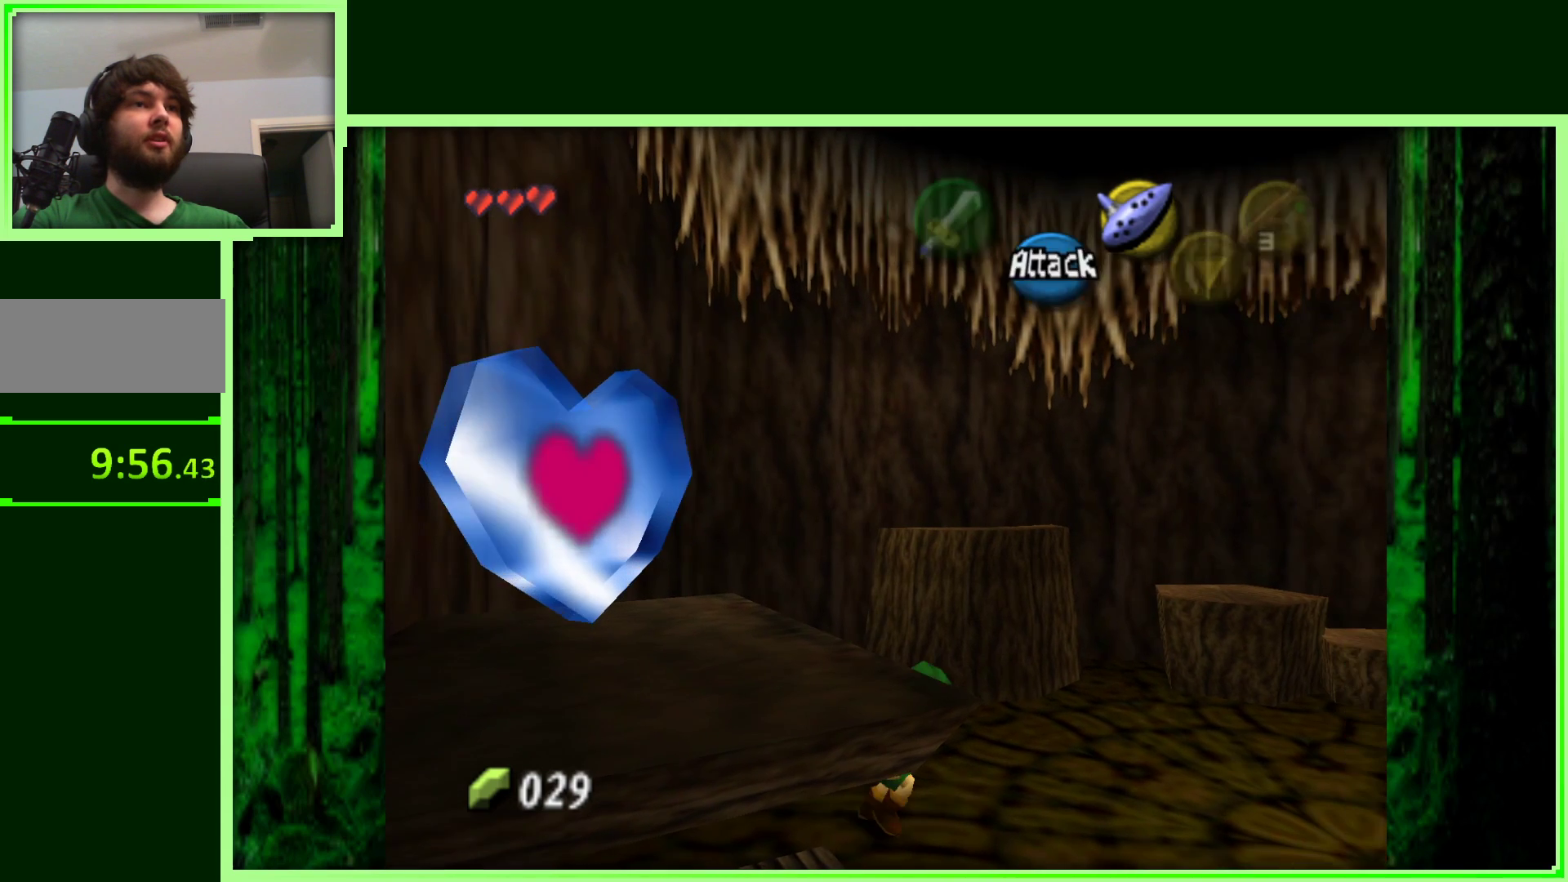
{"buttons": [], "left_stick": "up-right", "events": [[317, "left_stick", "up-right"]]}
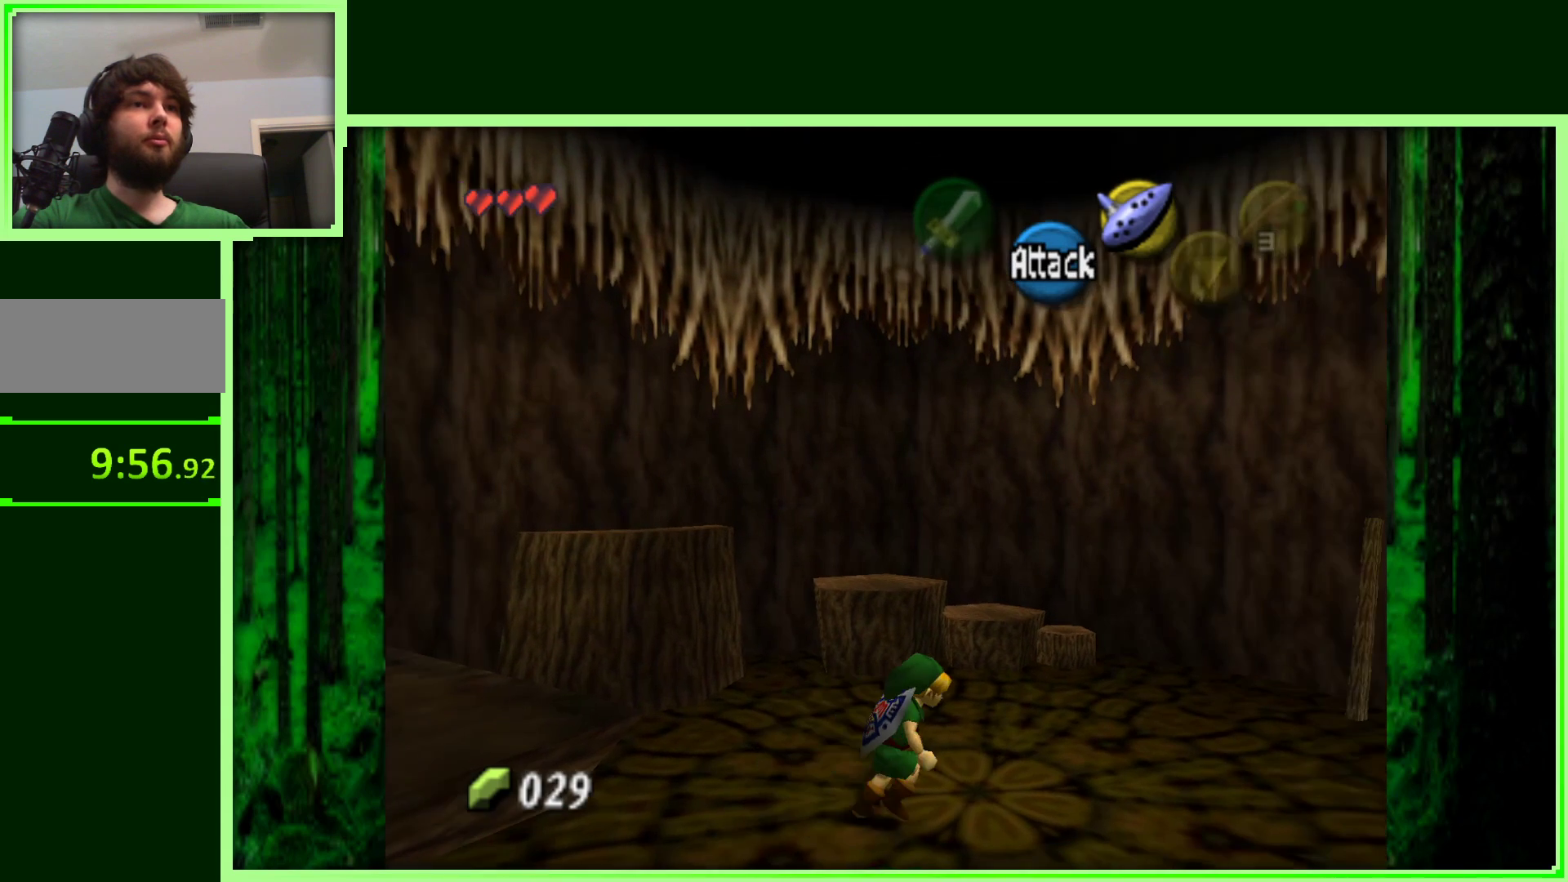
{"buttons": [], "left_stick": "up", "events": [[300, "left_stick", "up"]]}
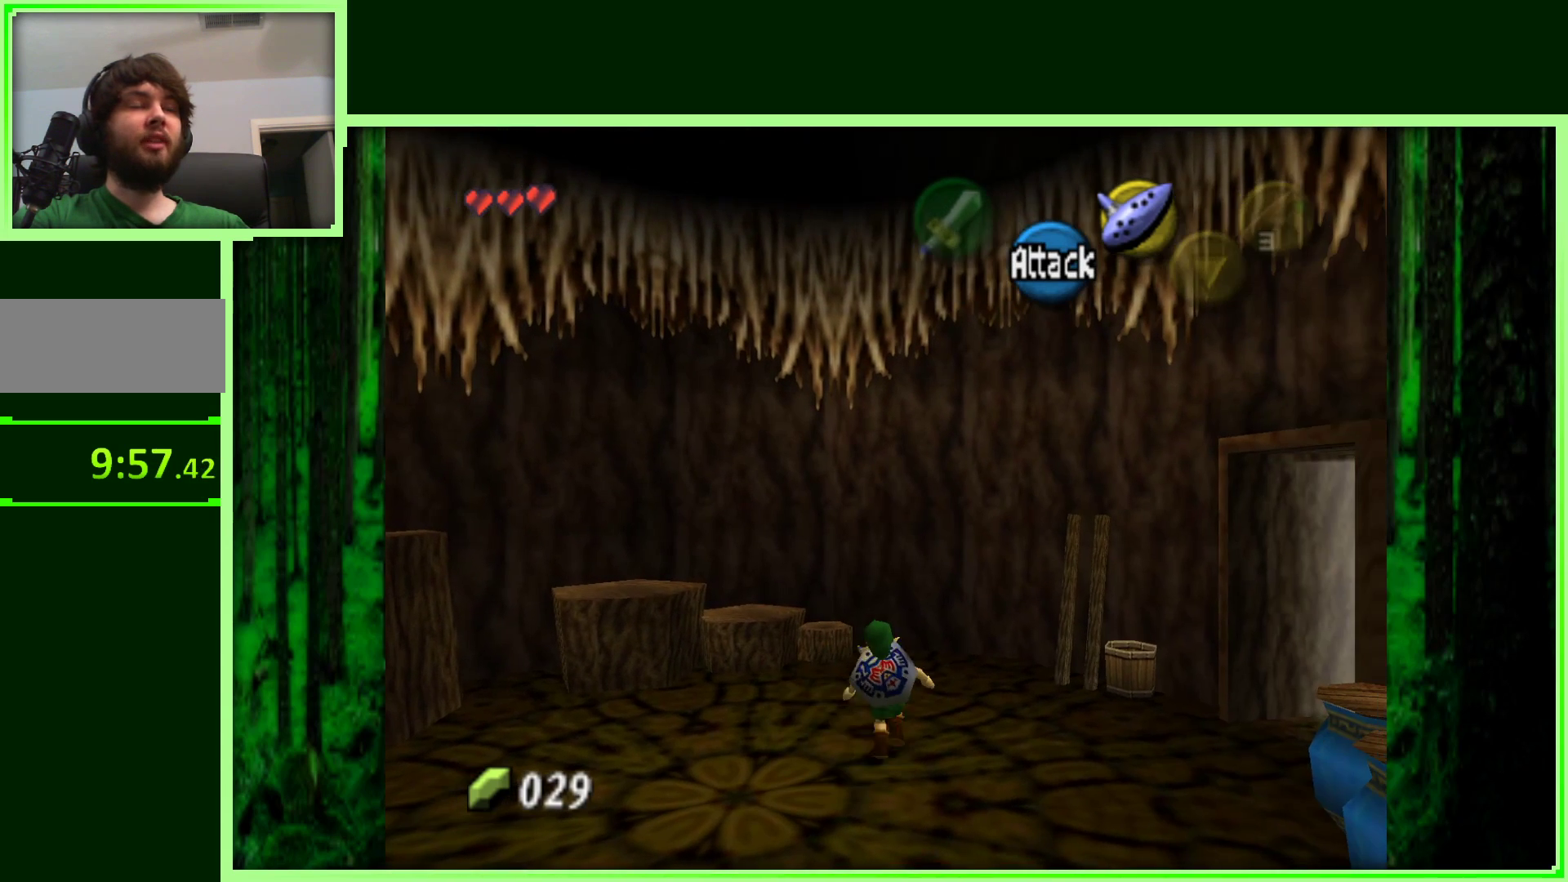
{"buttons": [], "left_stick": "up-left", "events": [[433, "left_stick", "up-left"]]}
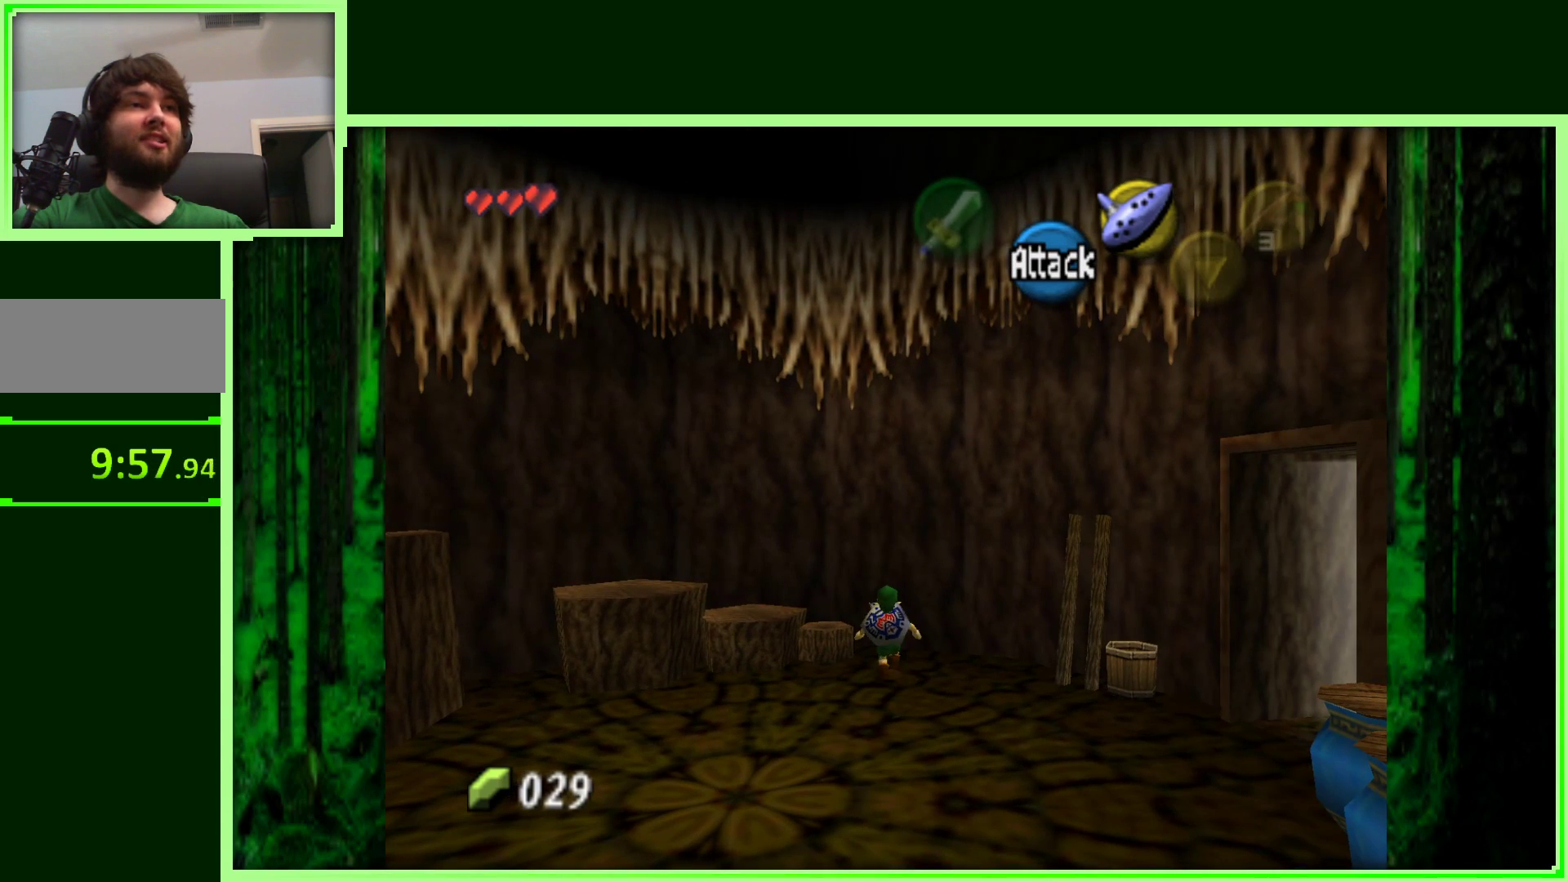
{"buttons": [], "left_stick": "left", "events": [[417, "left_stick", "left"]]}
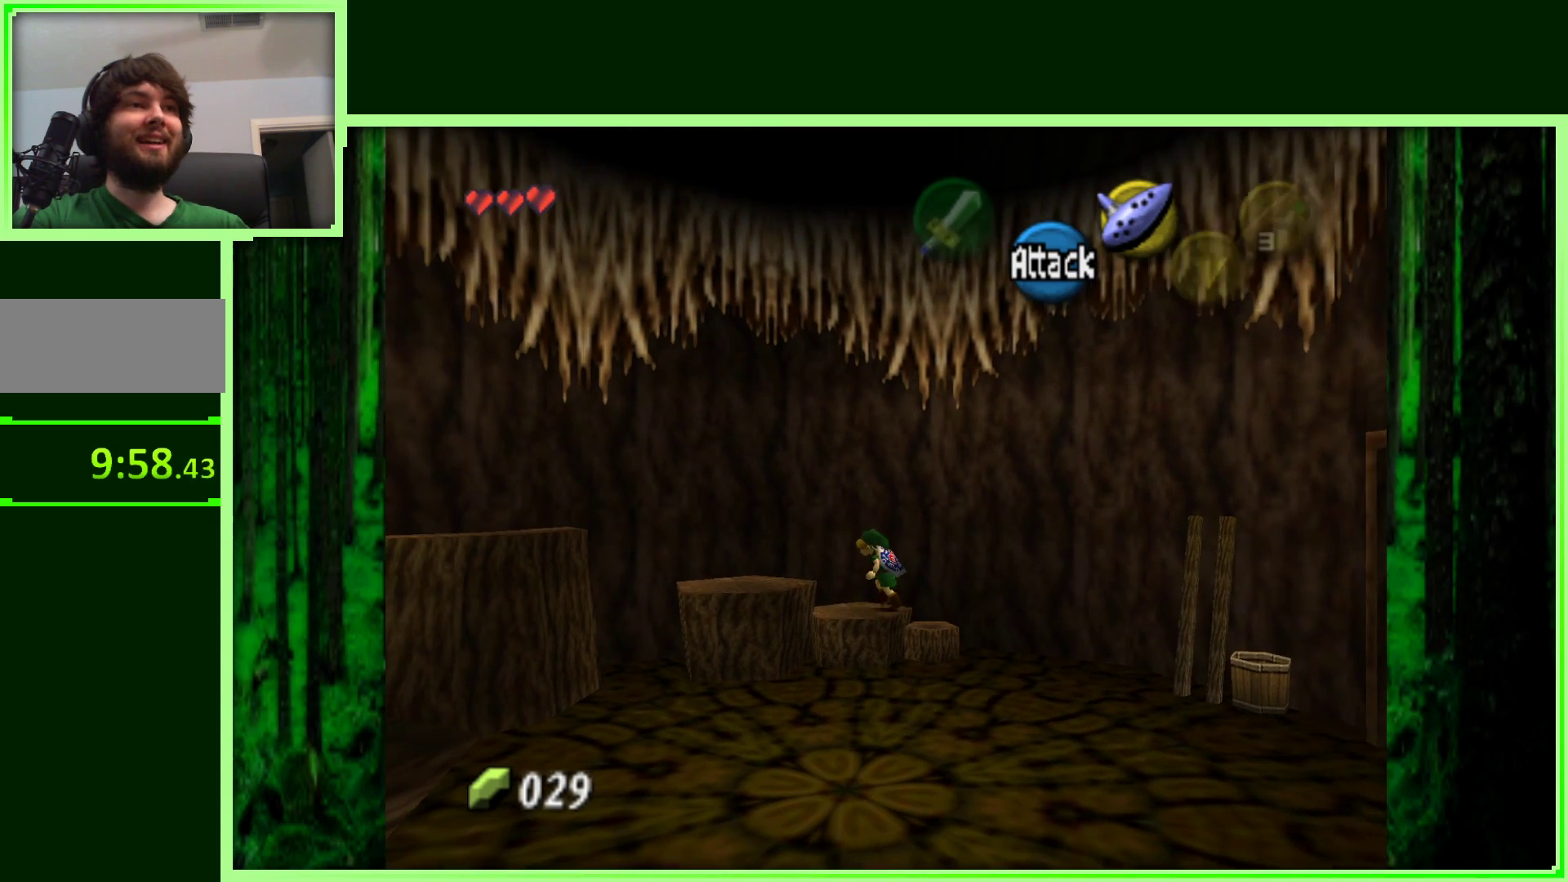
{"buttons": ["A"], "left_stick": "left", "events": [[250, "A", "down"]]}
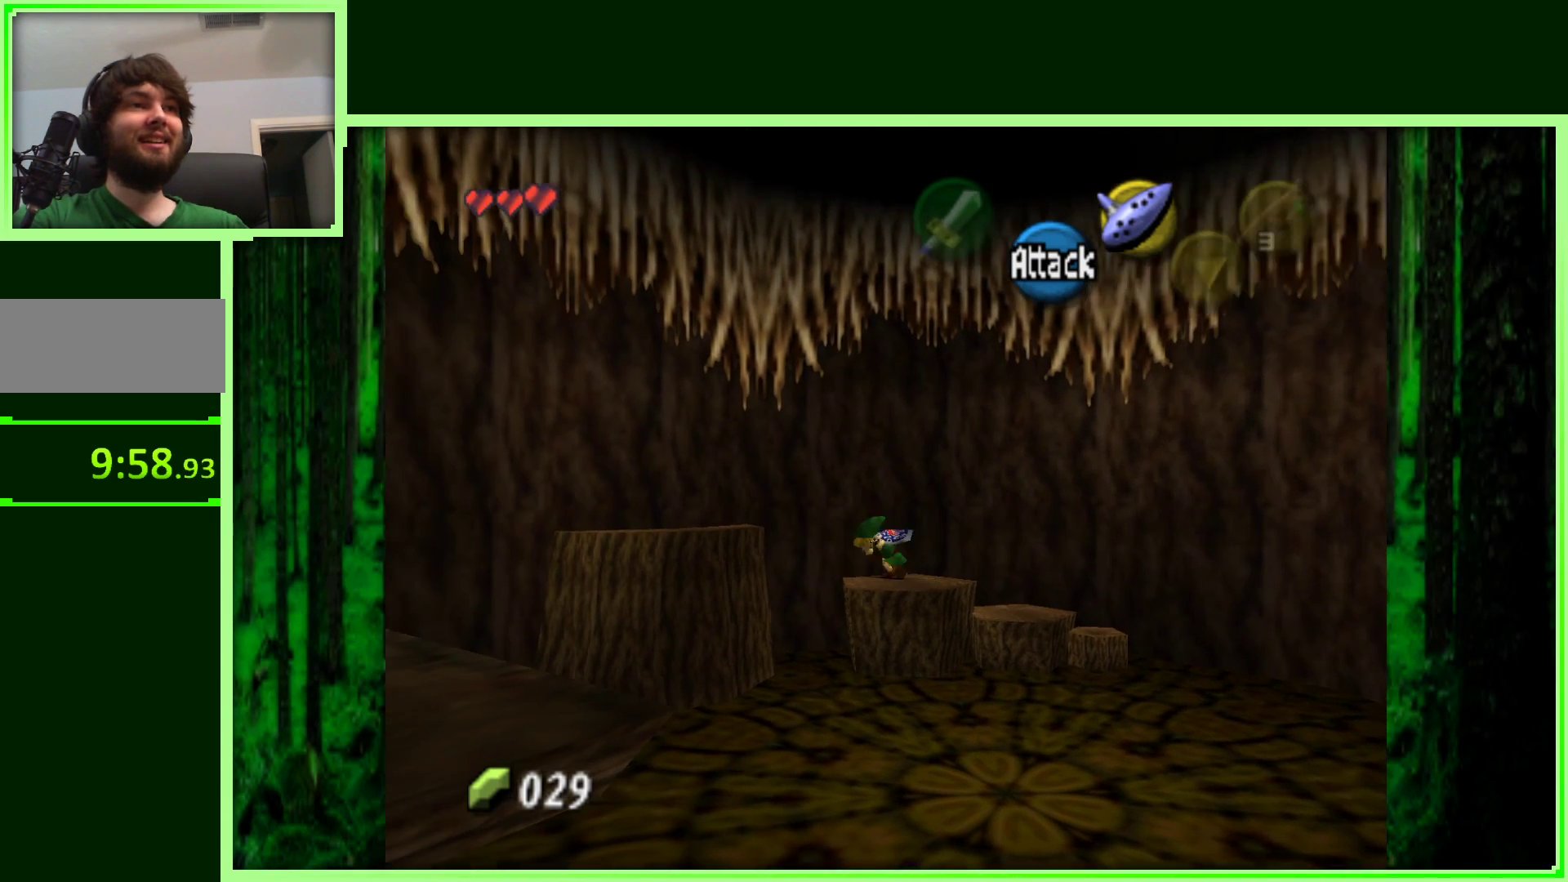
{"buttons": [], "left_stick": "center", "events": [[367, "A", "up"], [400, "left_stick", "center"]]}